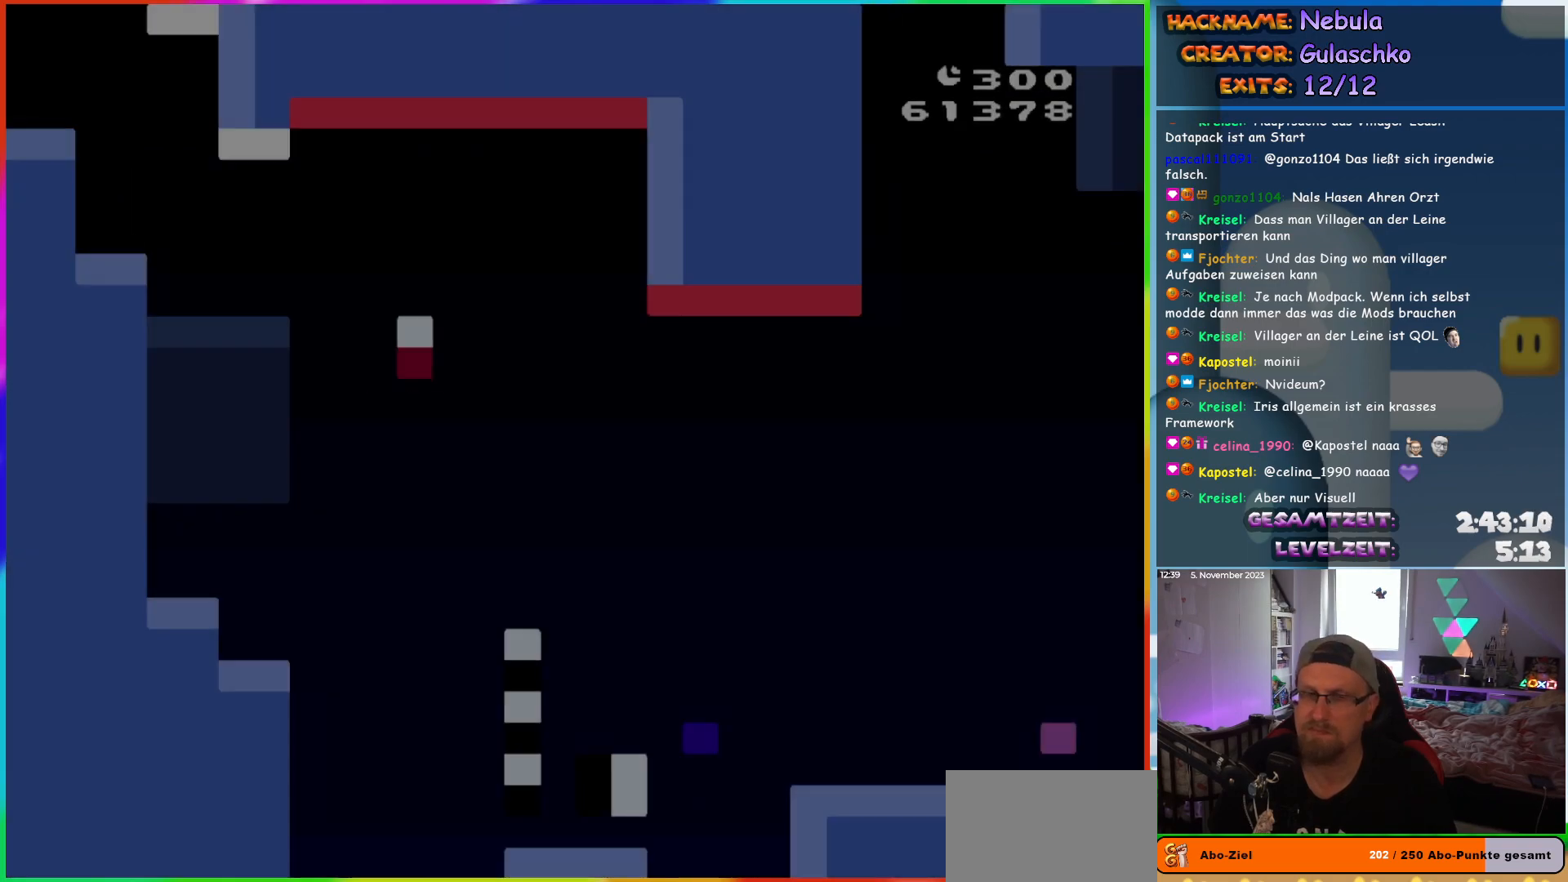
Gameplay with a controller (Nintendo layout); each line is a JSON object with the inputs held at the frame after it. "events" lists button and stick changes between this image and that frame as [ms after this image, input, new state], when the widget could be followed in between. Not read: L3 R3.
{"buttons": ["B", "DPAD_RIGHT"], "events": [[483, "Y", "up"]]}
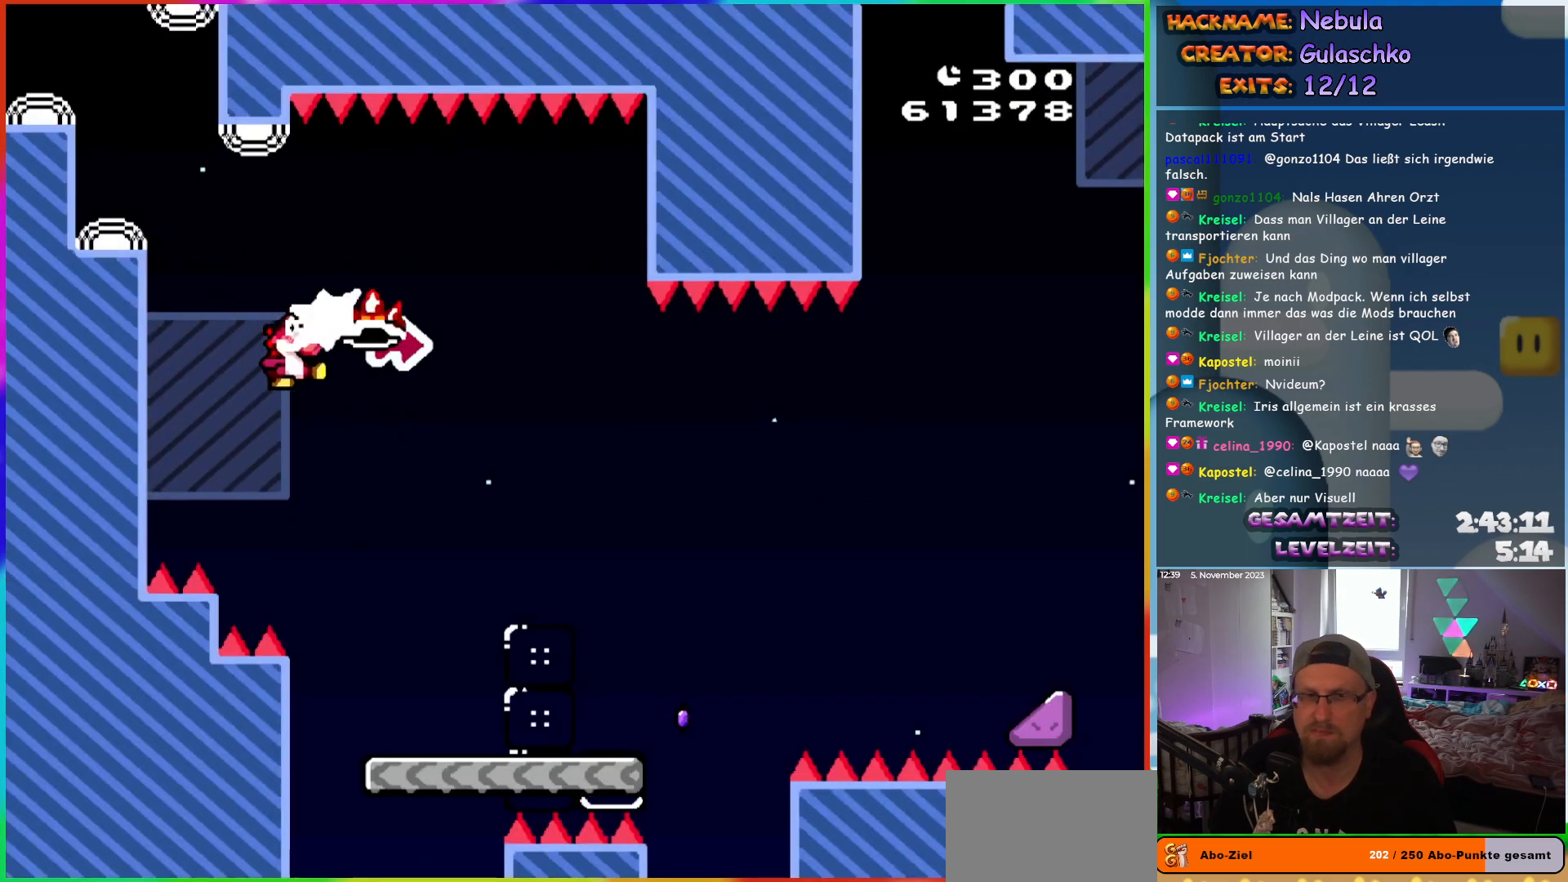
{"buttons": ["X", "DPAD_RIGHT"], "events": [[100, "B", "up"], [150, "X", "down"]]}
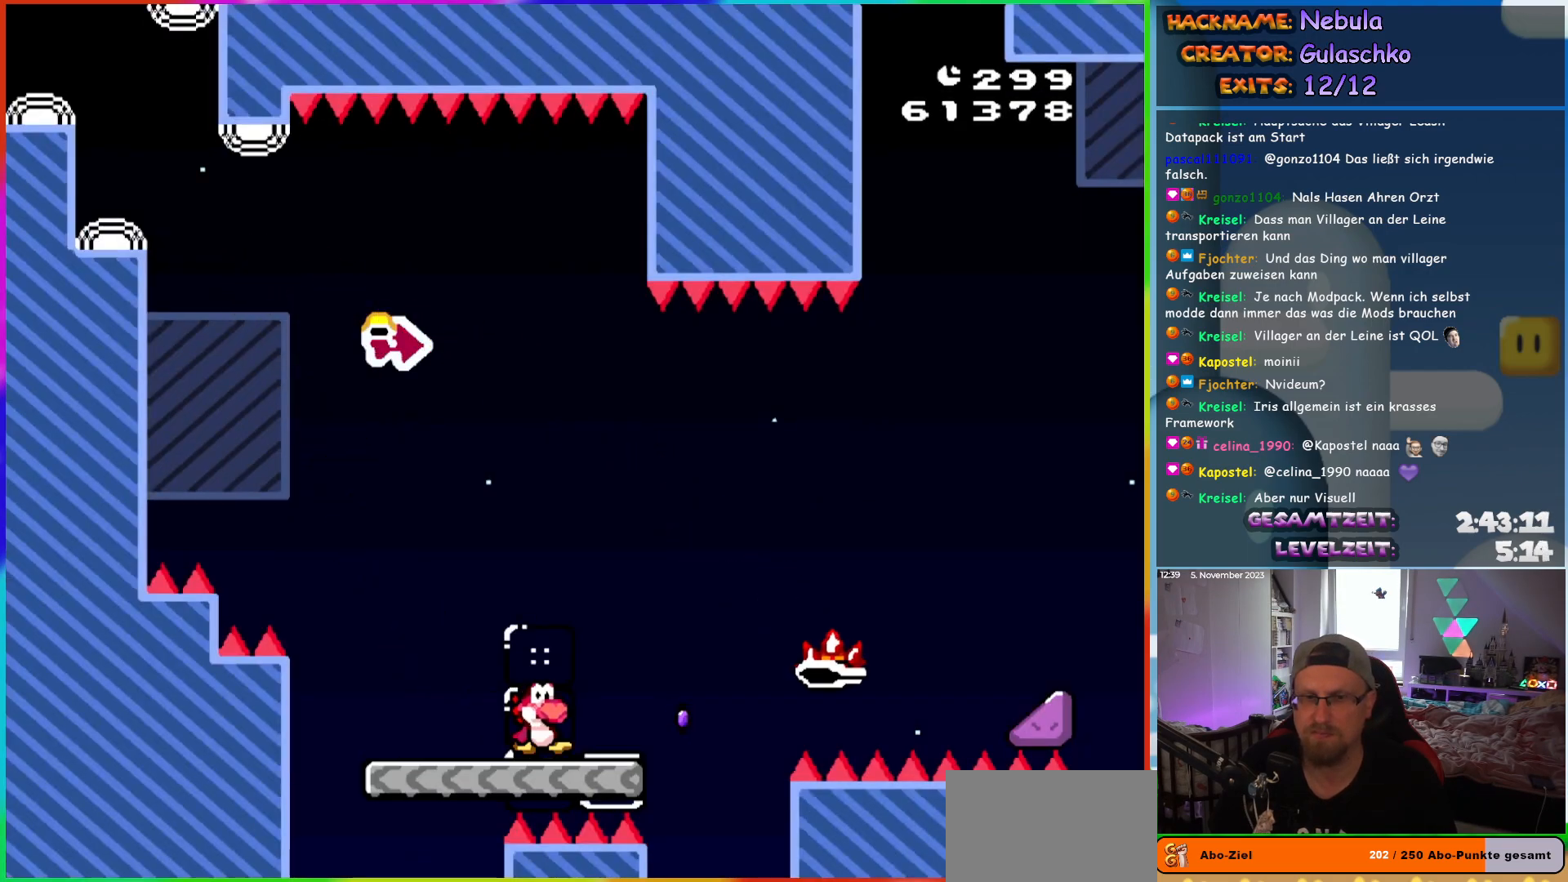
{"buttons": ["A", "X", "DPAD_RIGHT"], "events": [[150, "A", "down"]]}
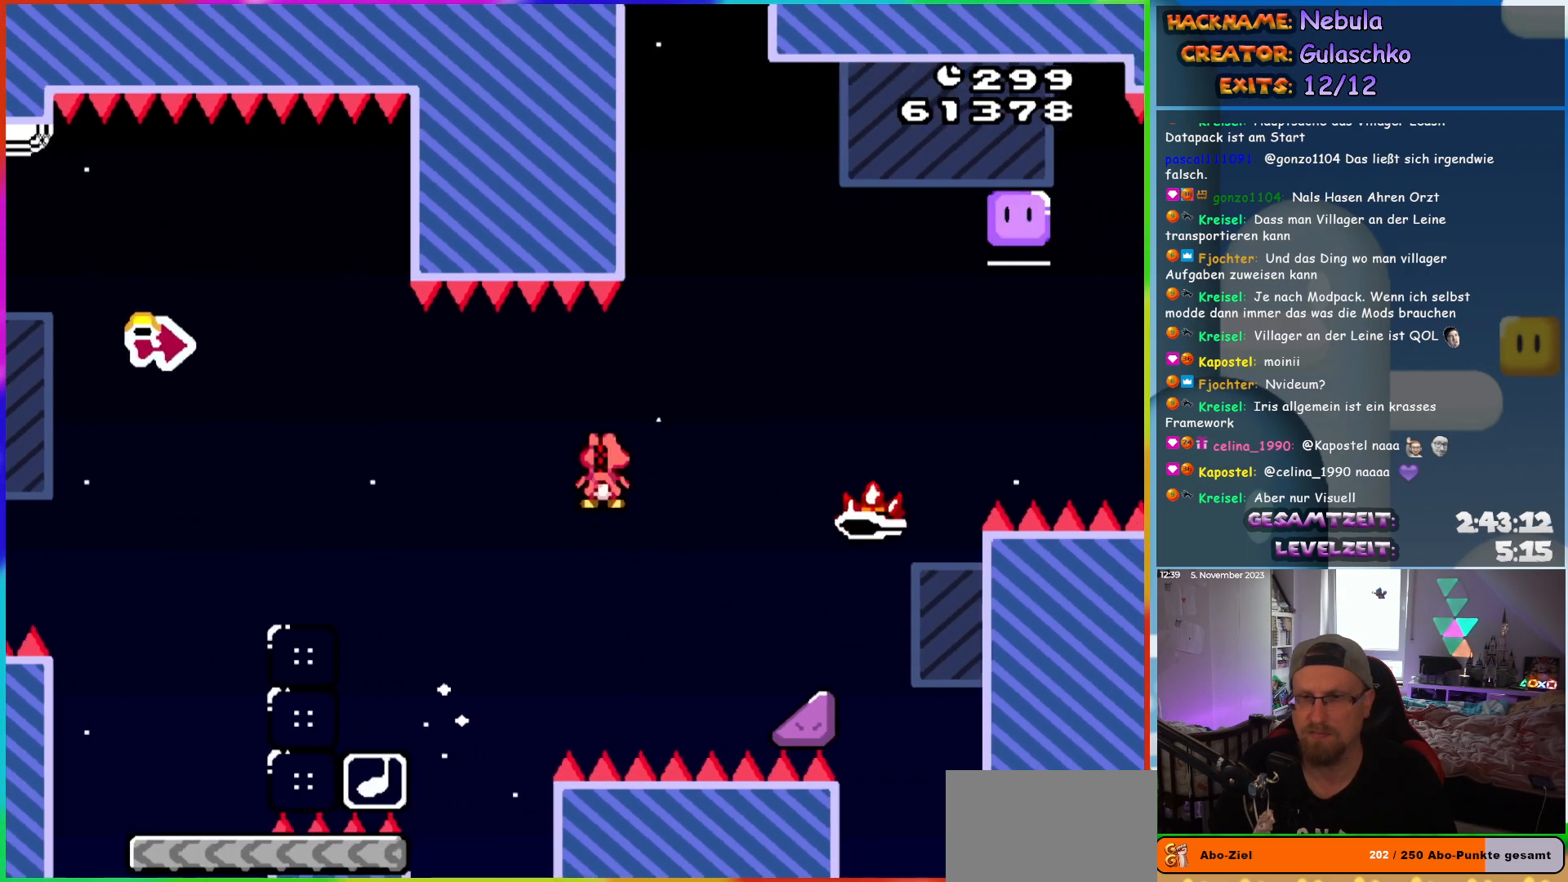
{"buttons": ["A", "X", "DPAD_UP", "DPAD_RIGHT"], "events": [[317, "DPAD_UP", "down"]]}
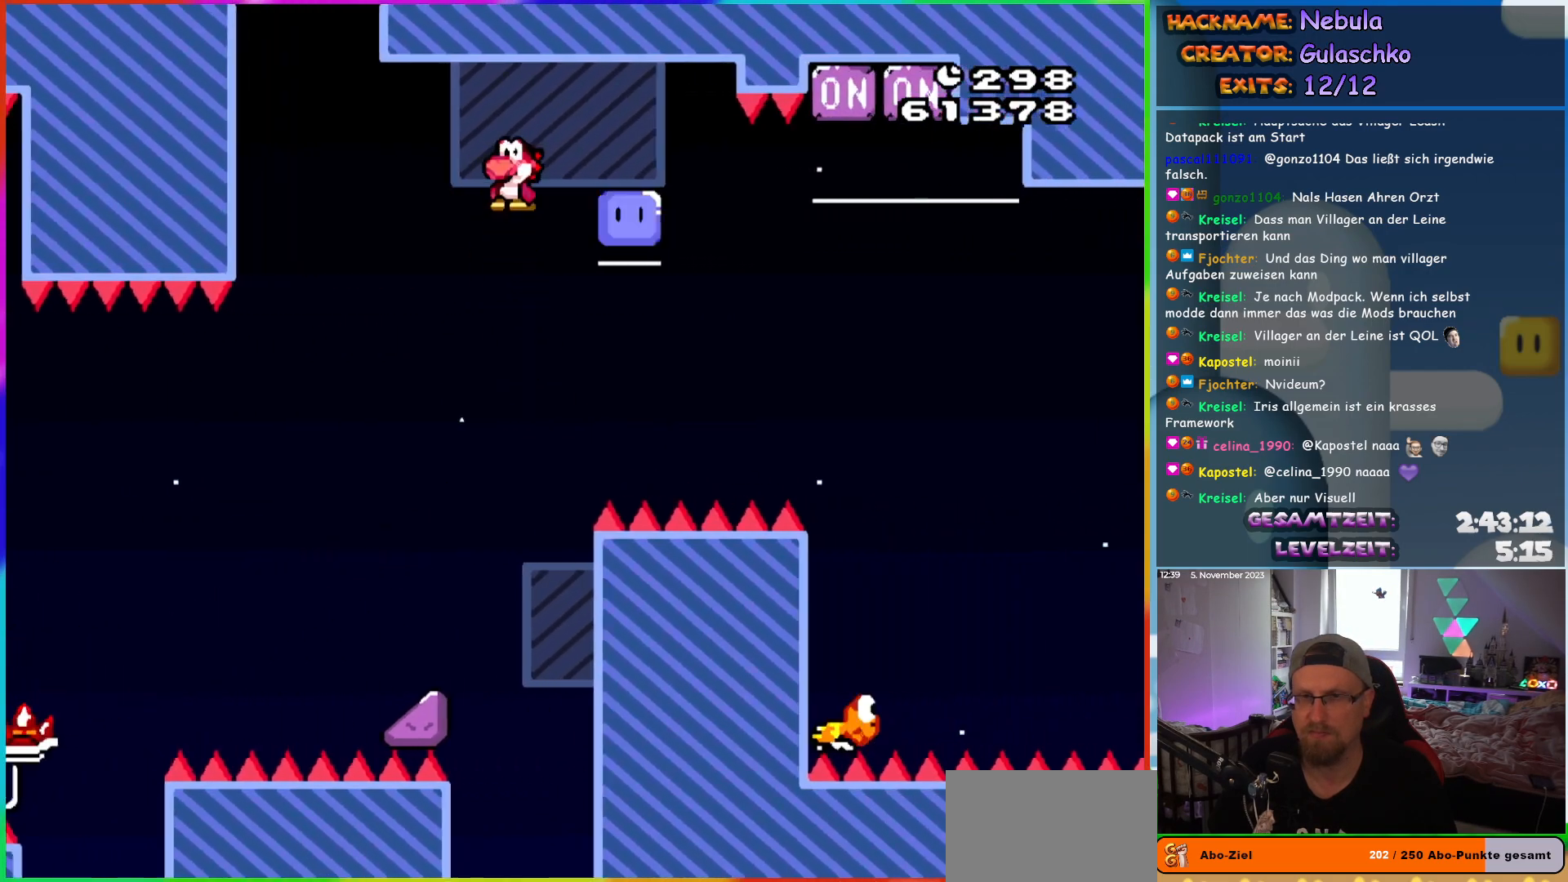
{"buttons": ["A", "X", "DPAD_UP", "DPAD_RIGHT"], "events": []}
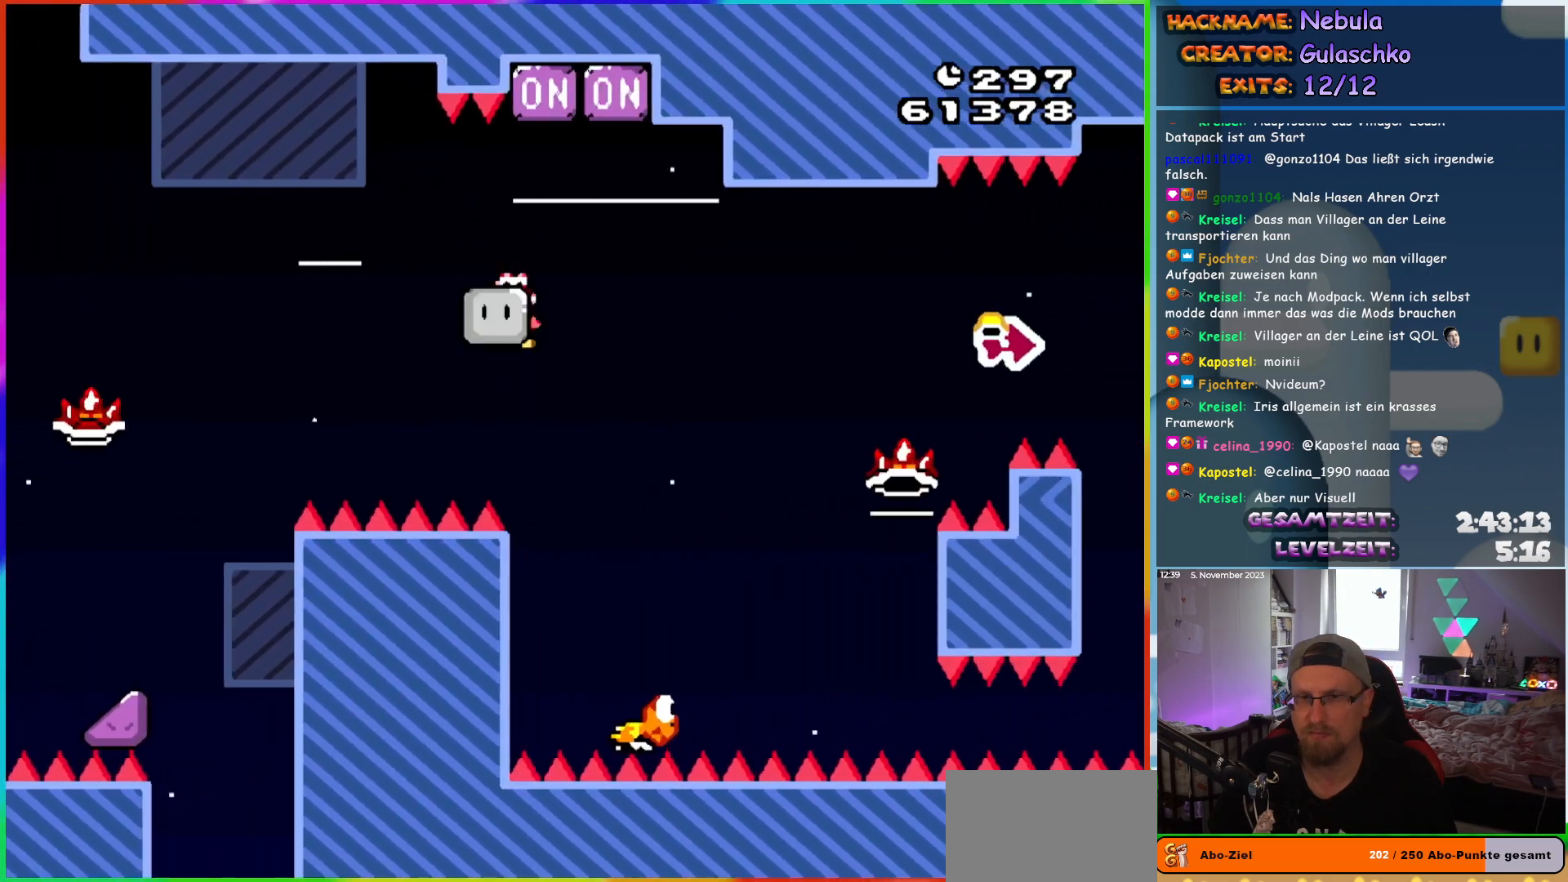
{"buttons": ["B", "Y", "DPAD_RIGHT"], "events": [[67, "X", "up"], [117, "A", "up"], [133, "B", "down"], [167, "Y", "down"], [233, "DPAD_UP", "up"]]}
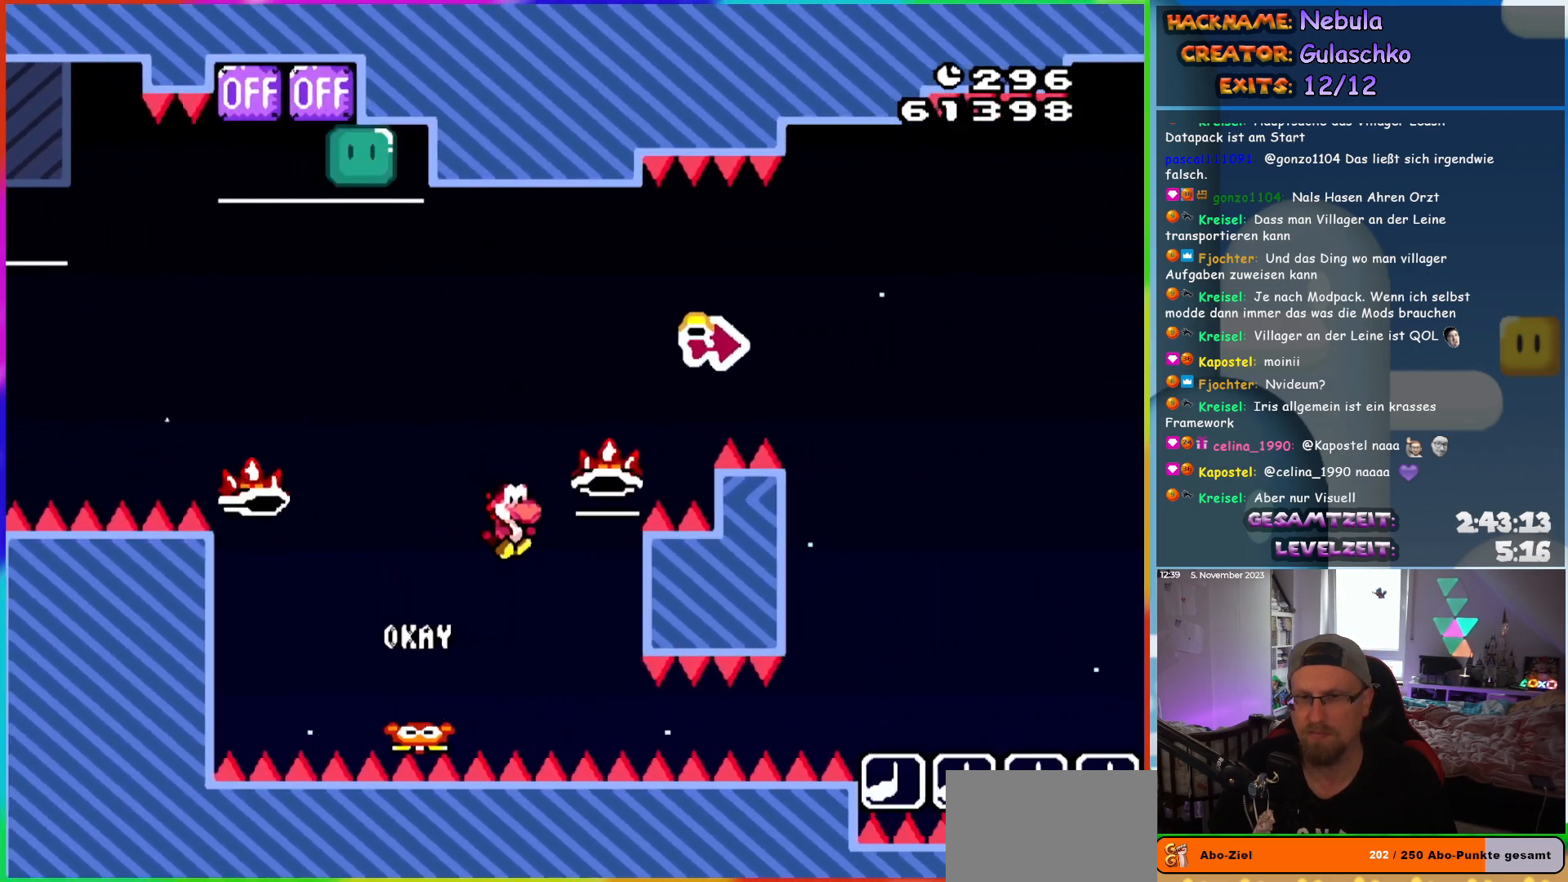
{"buttons": ["B", "Y", "DPAD_RIGHT"], "events": [[300, "Y", "up"], [433, "Y", "down"]]}
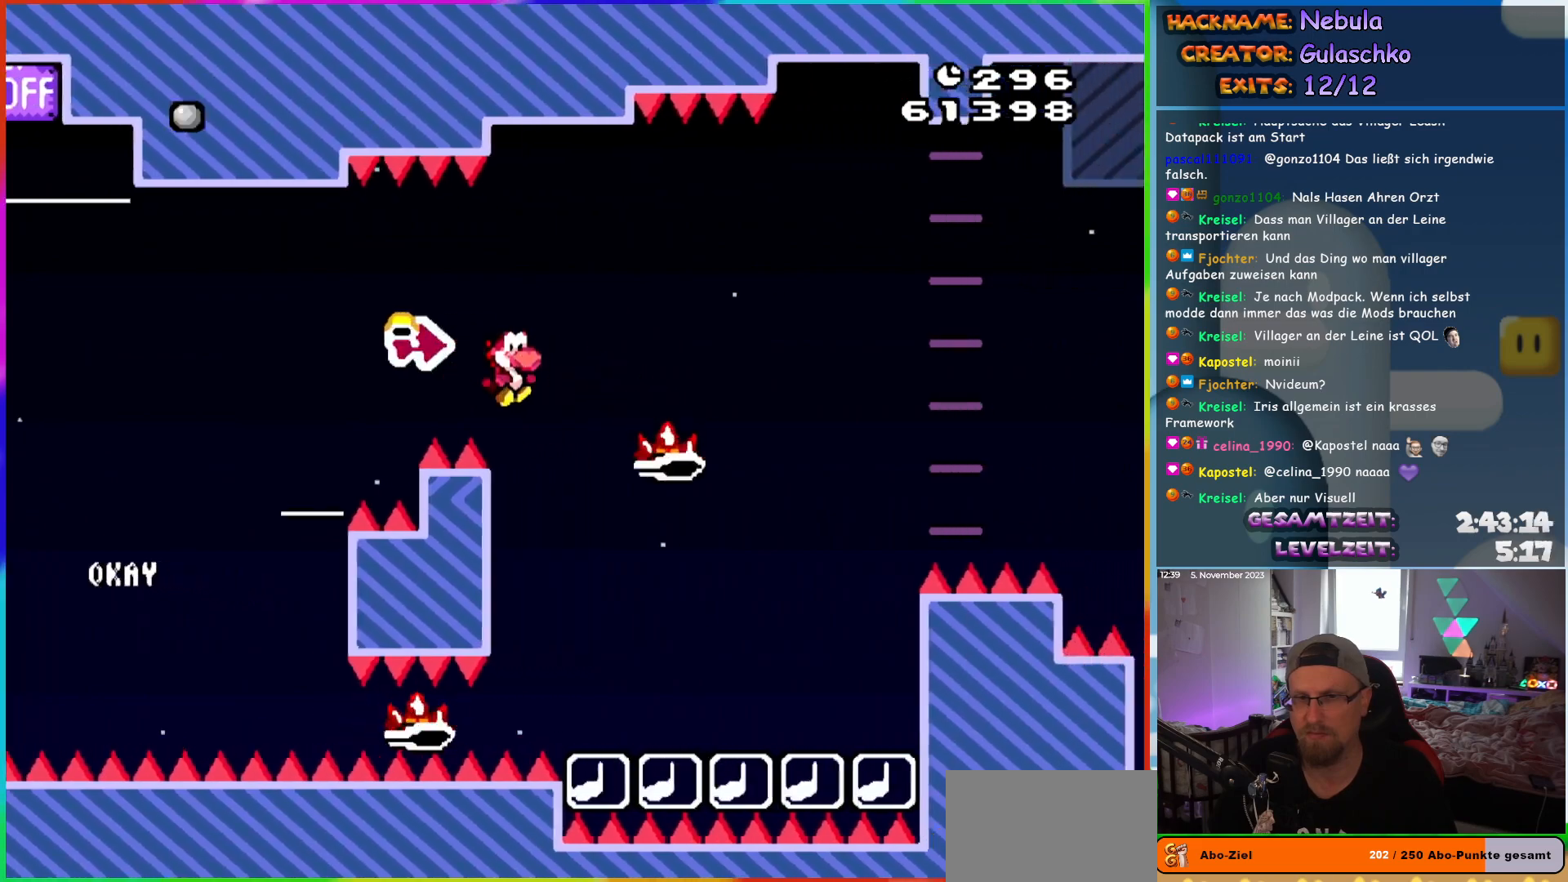
{"buttons": ["A", "X", "DPAD_RIGHT"], "events": [[17, "Y", "up"], [50, "X", "down"], [67, "A", "down"], [67, "B", "up"]]}
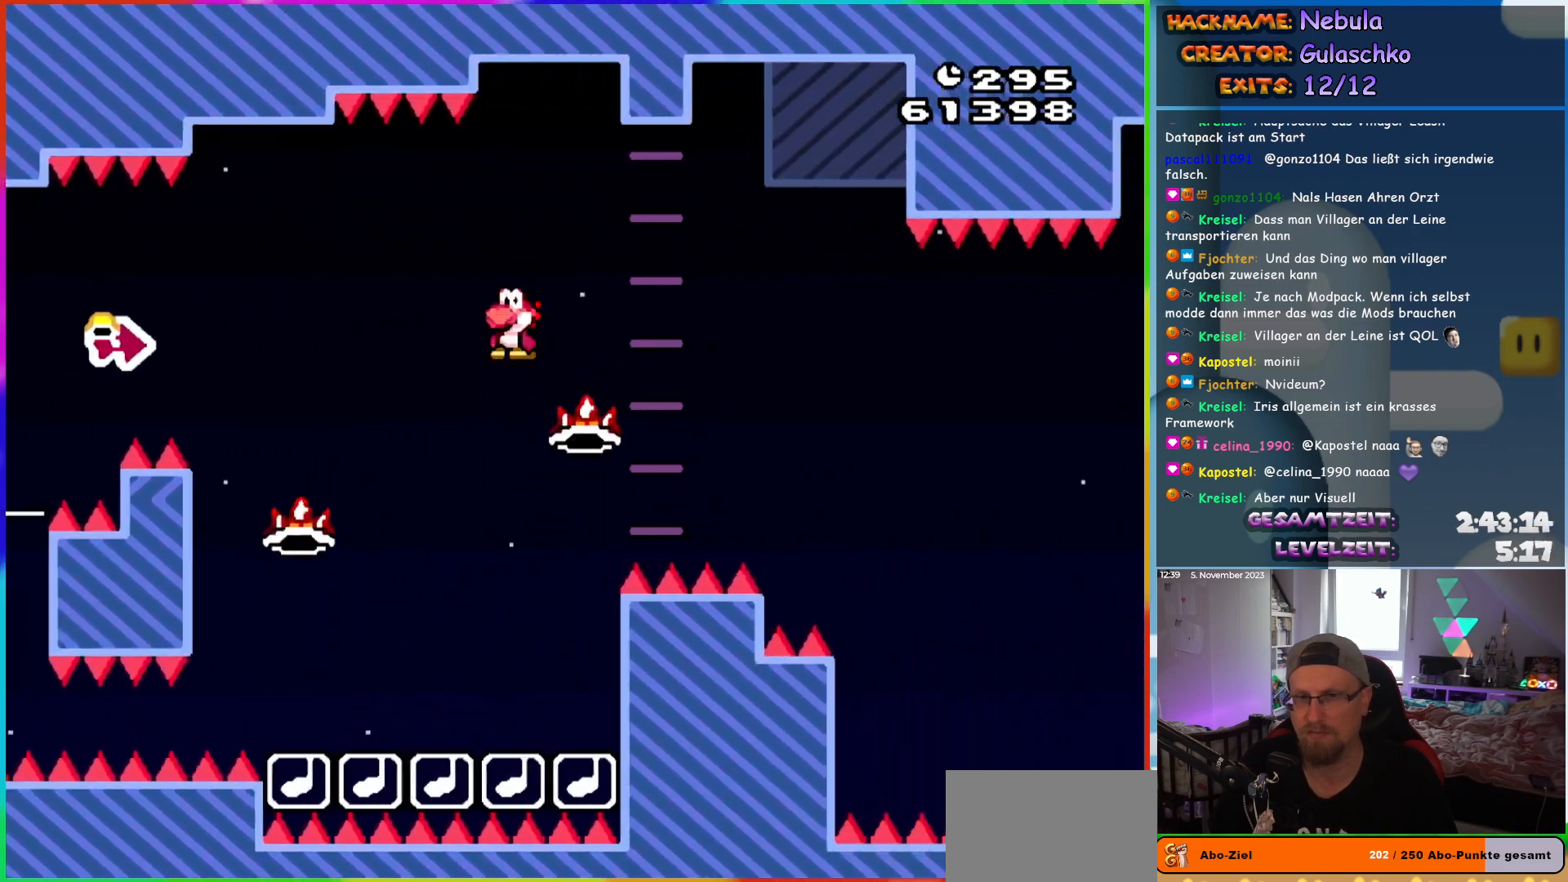
{"buttons": ["A", "X", "DPAD_RIGHT"], "events": []}
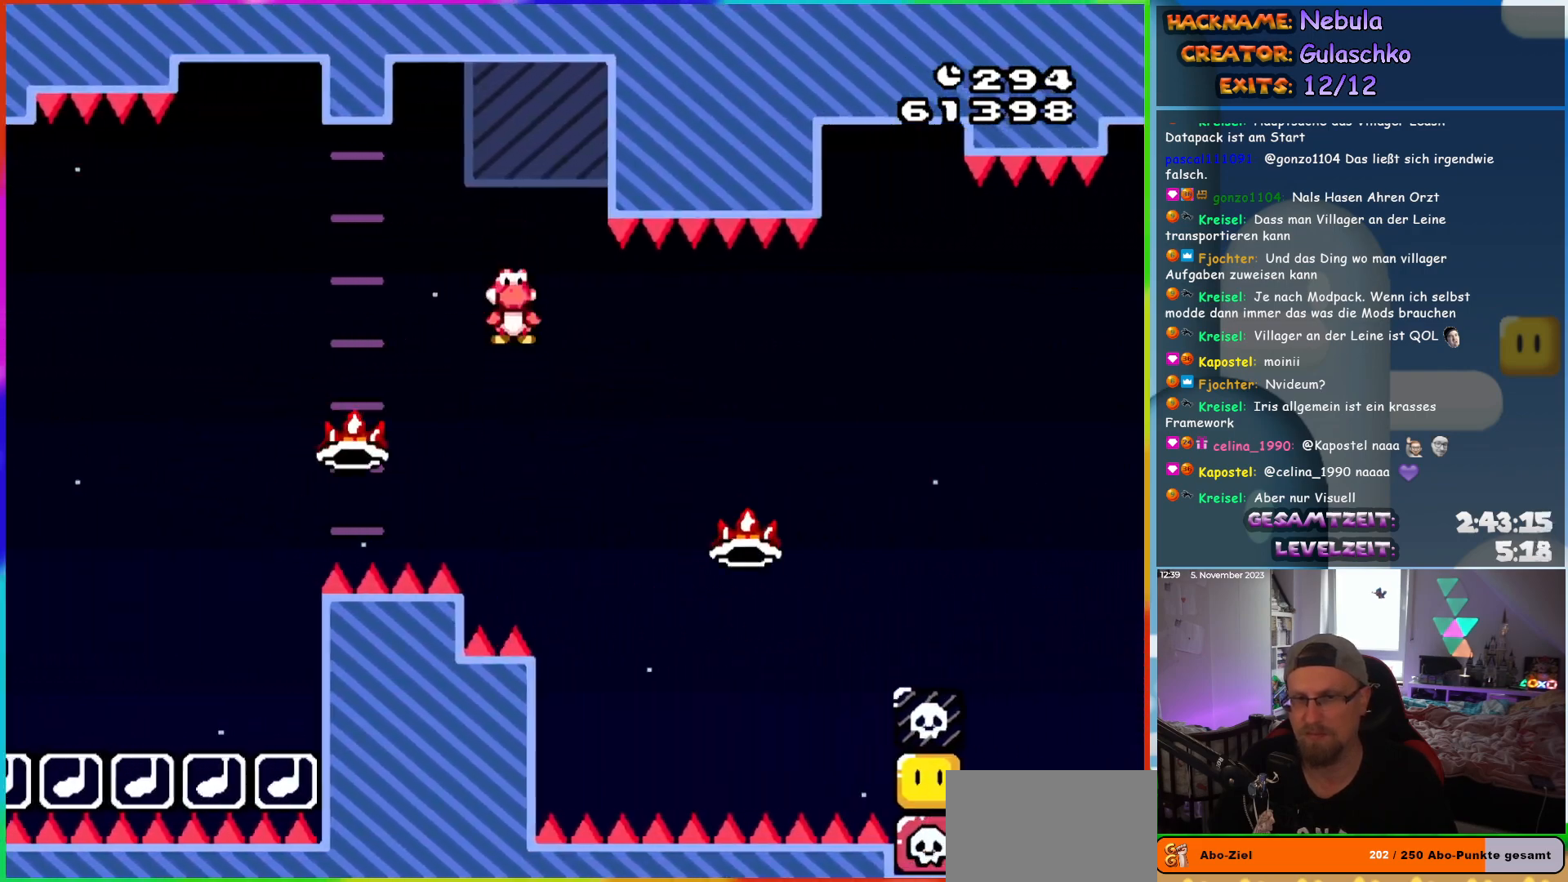
{"buttons": ["A", "X", "DPAD_RIGHT"], "events": []}
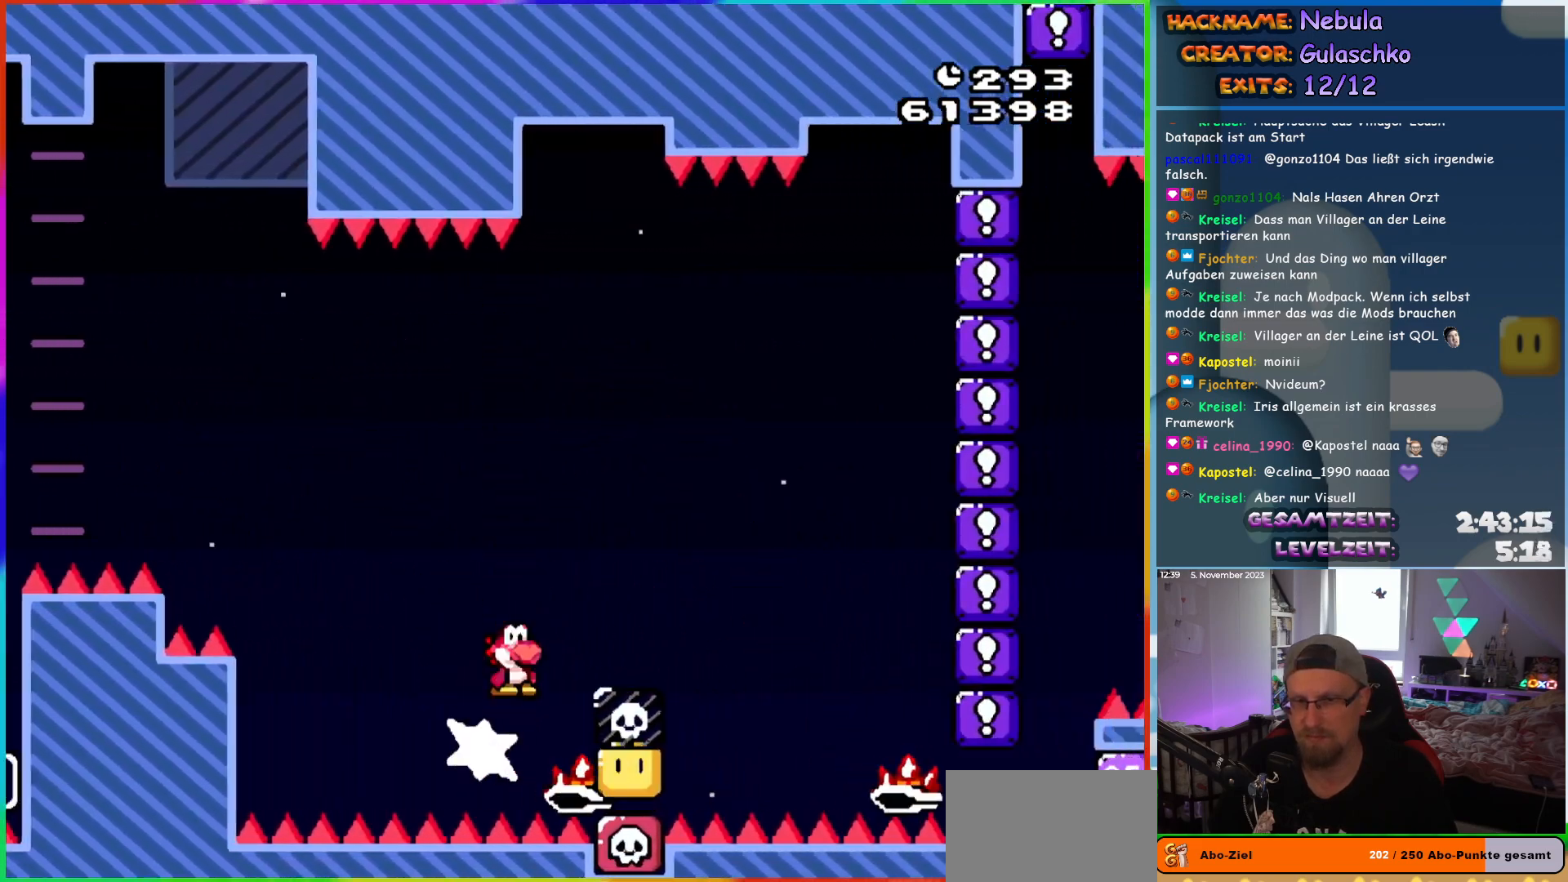
{"buttons": ["A", "X", "DPAD_RIGHT"], "events": []}
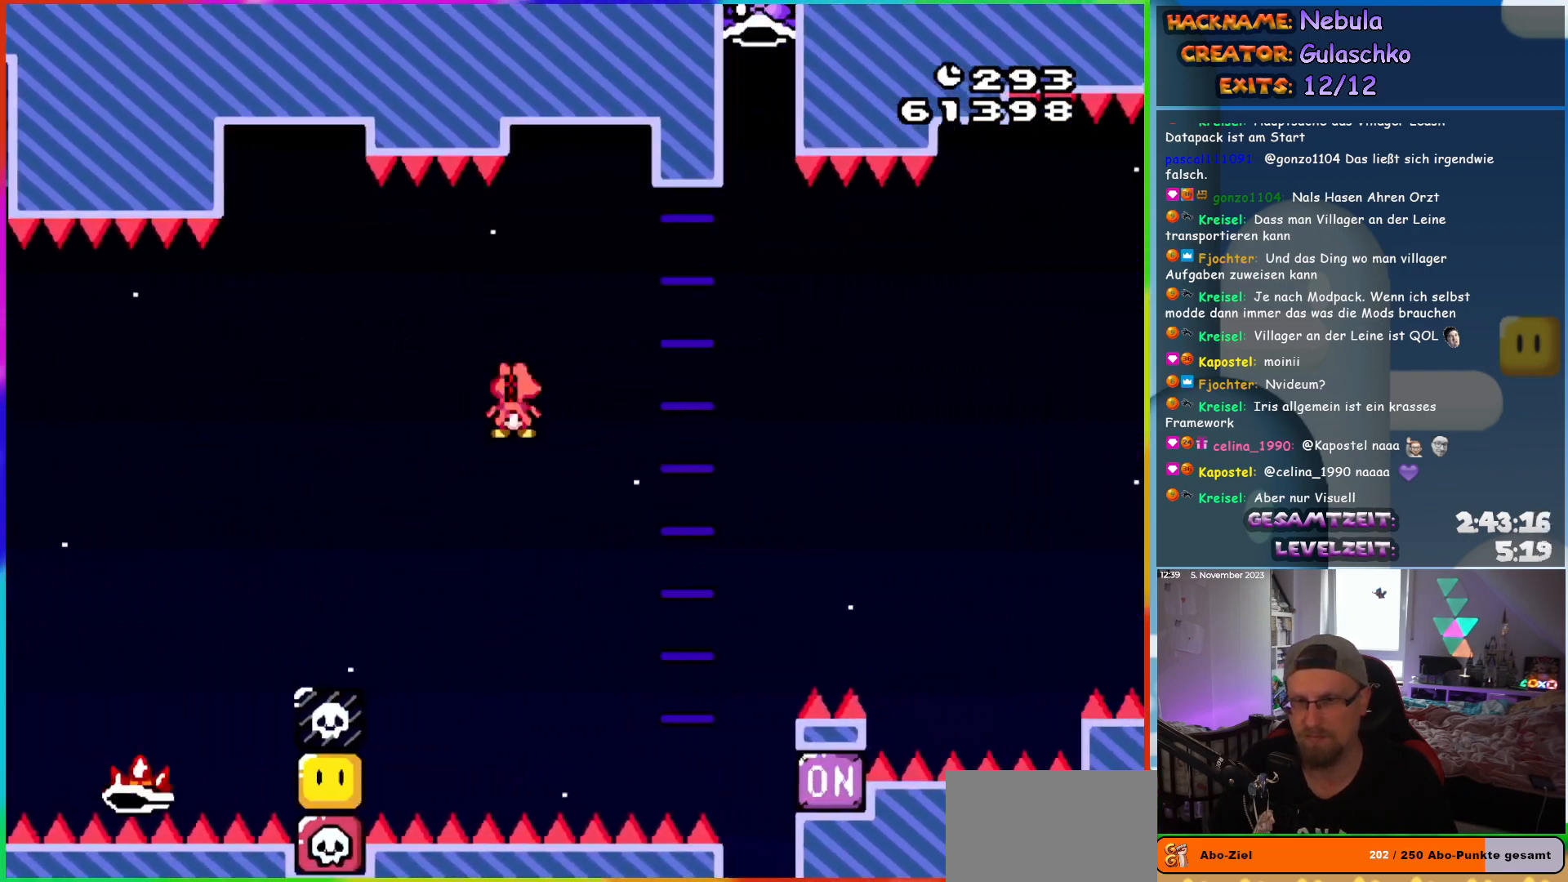
{"buttons": ["A", "X", "DPAD_RIGHT"], "events": [[150, "DPAD_RIGHT", "up"], [150, "DPAD_UP", "down"], [167, "DPAD_LEFT", "down"], [200, "DPAD_UP", "up"], [250, "DPAD_UP", "down"], [267, "DPAD_LEFT", "up"], [300, "DPAD_RIGHT", "down"], [300, "DPAD_UP", "up"]]}
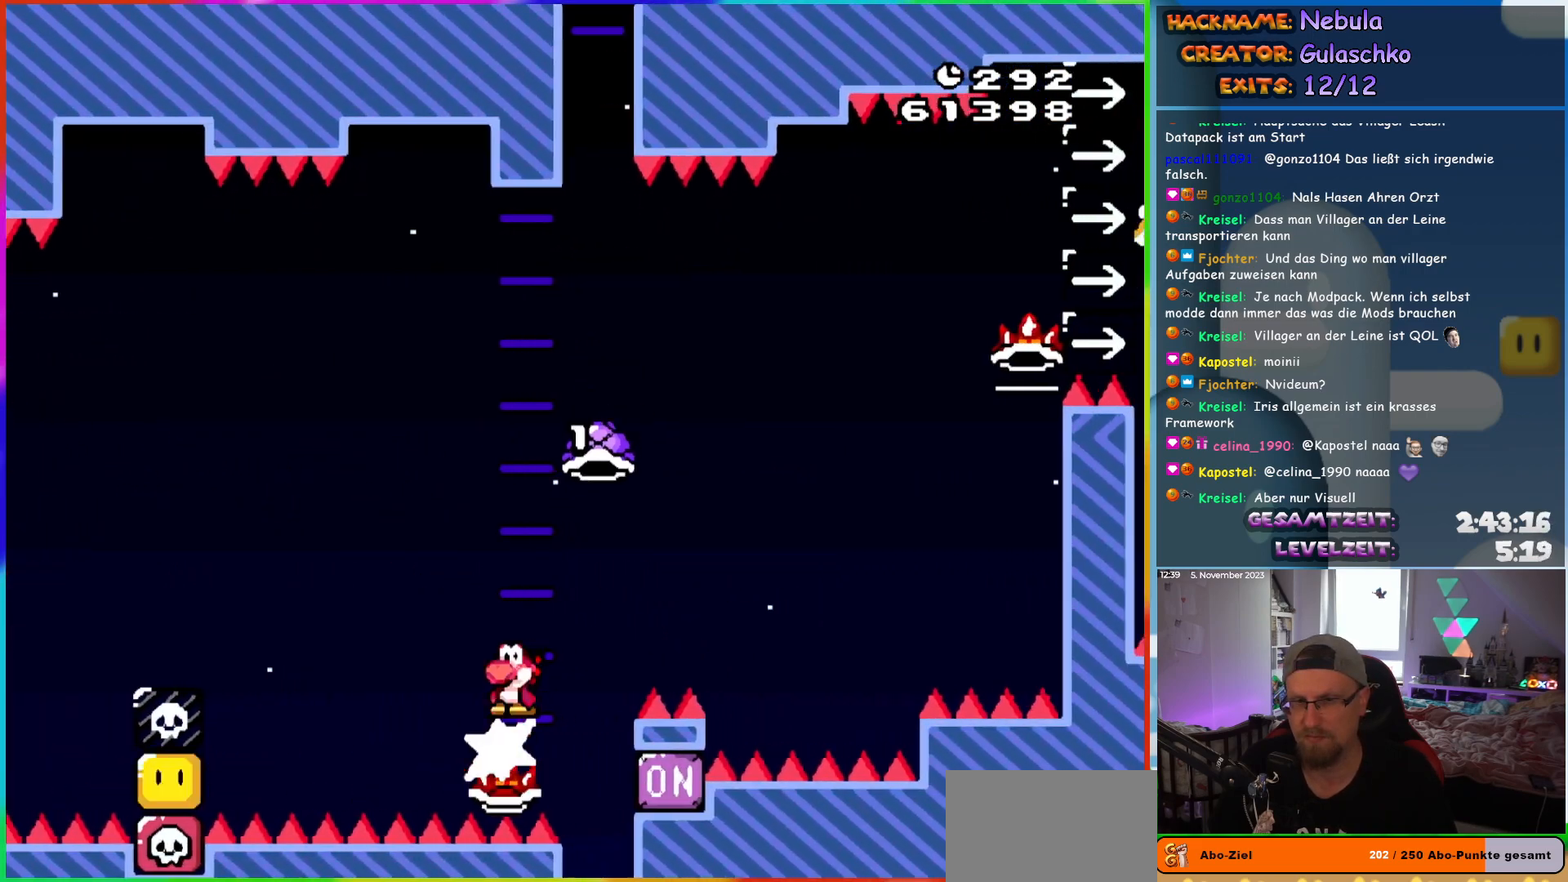
{"buttons": ["A", "DPAD_RIGHT"], "events": [[433, "X", "up"]]}
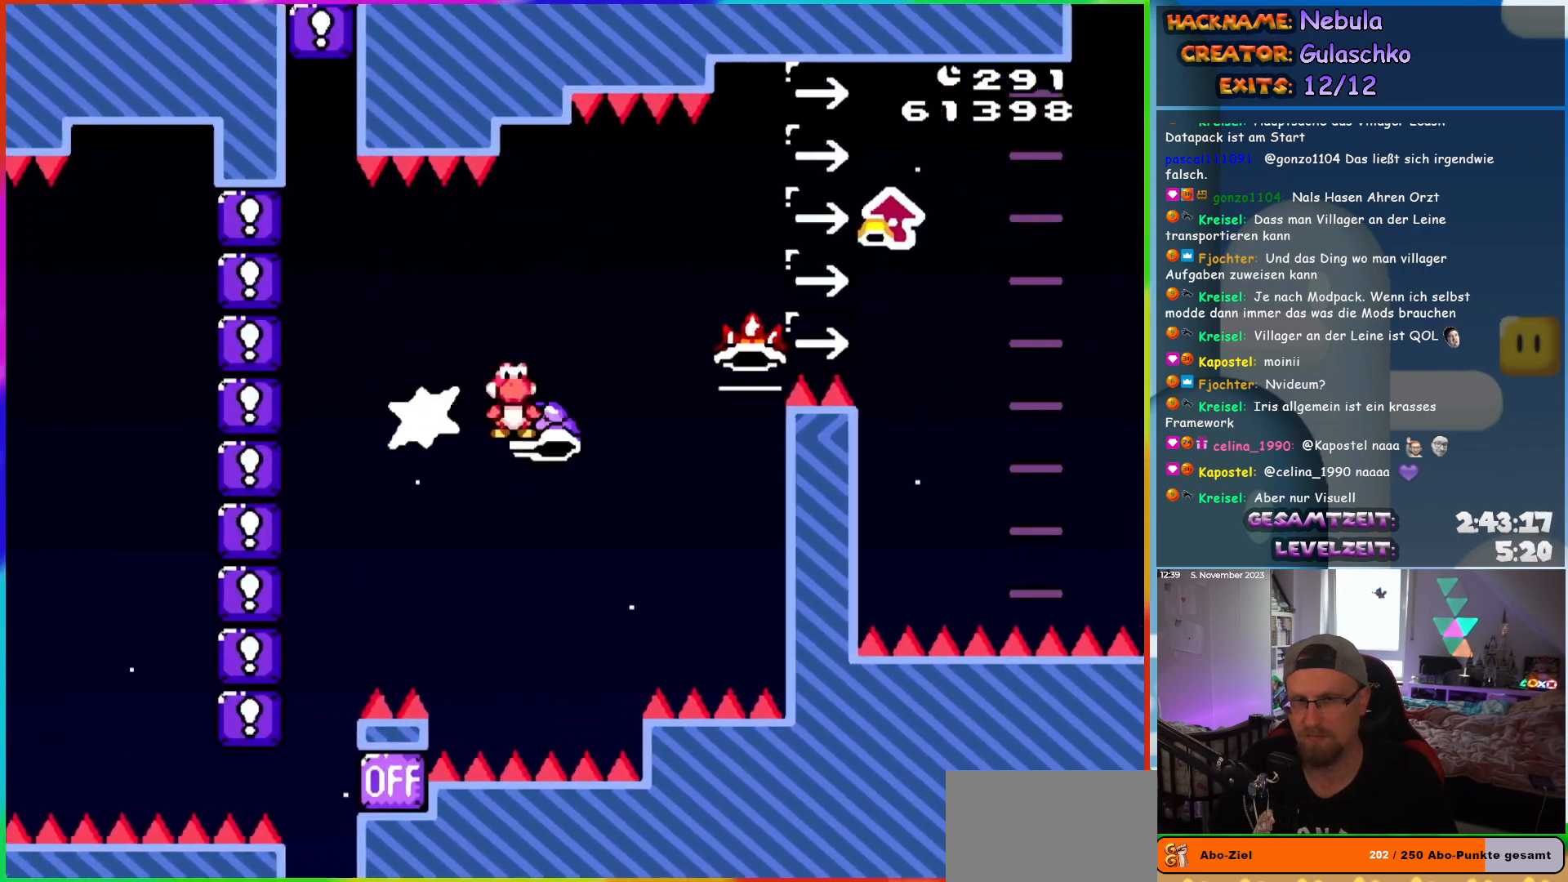
{"buttons": ["B", "Y", "DPAD_UP", "DPAD_RIGHT"], "events": [[100, "DPAD_UP", "down"], [150, "A", "up"], [150, "B", "down"], [217, "Y", "down"]]}
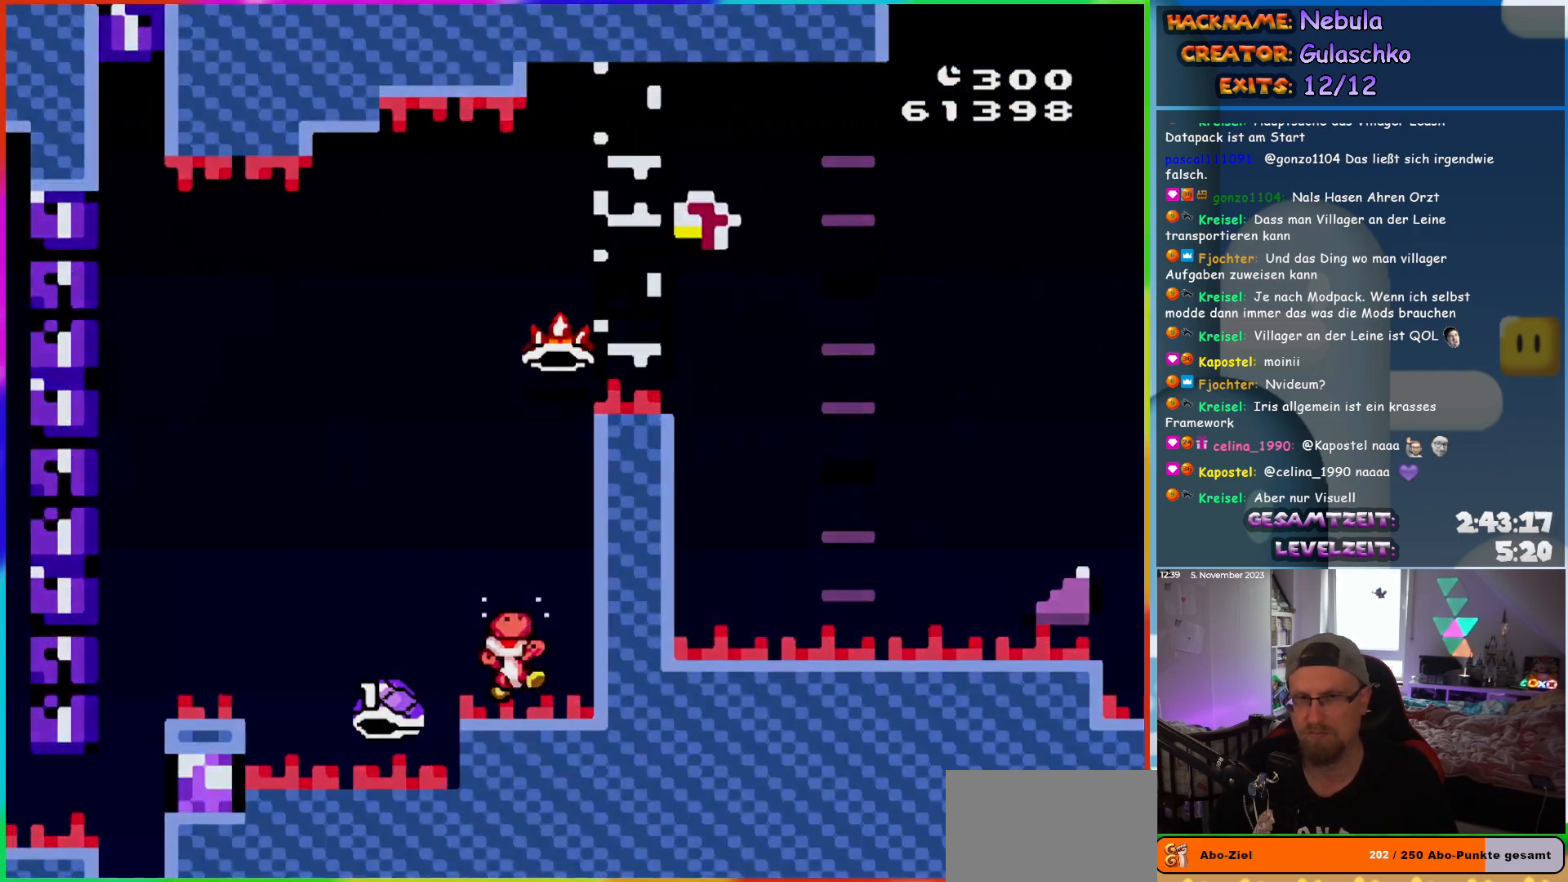
{"buttons": [], "events": [[233, "DPAD_RIGHT", "up"], [250, "DPAD_UP", "up"], [267, "Y", "up"], [350, "B", "up"]]}
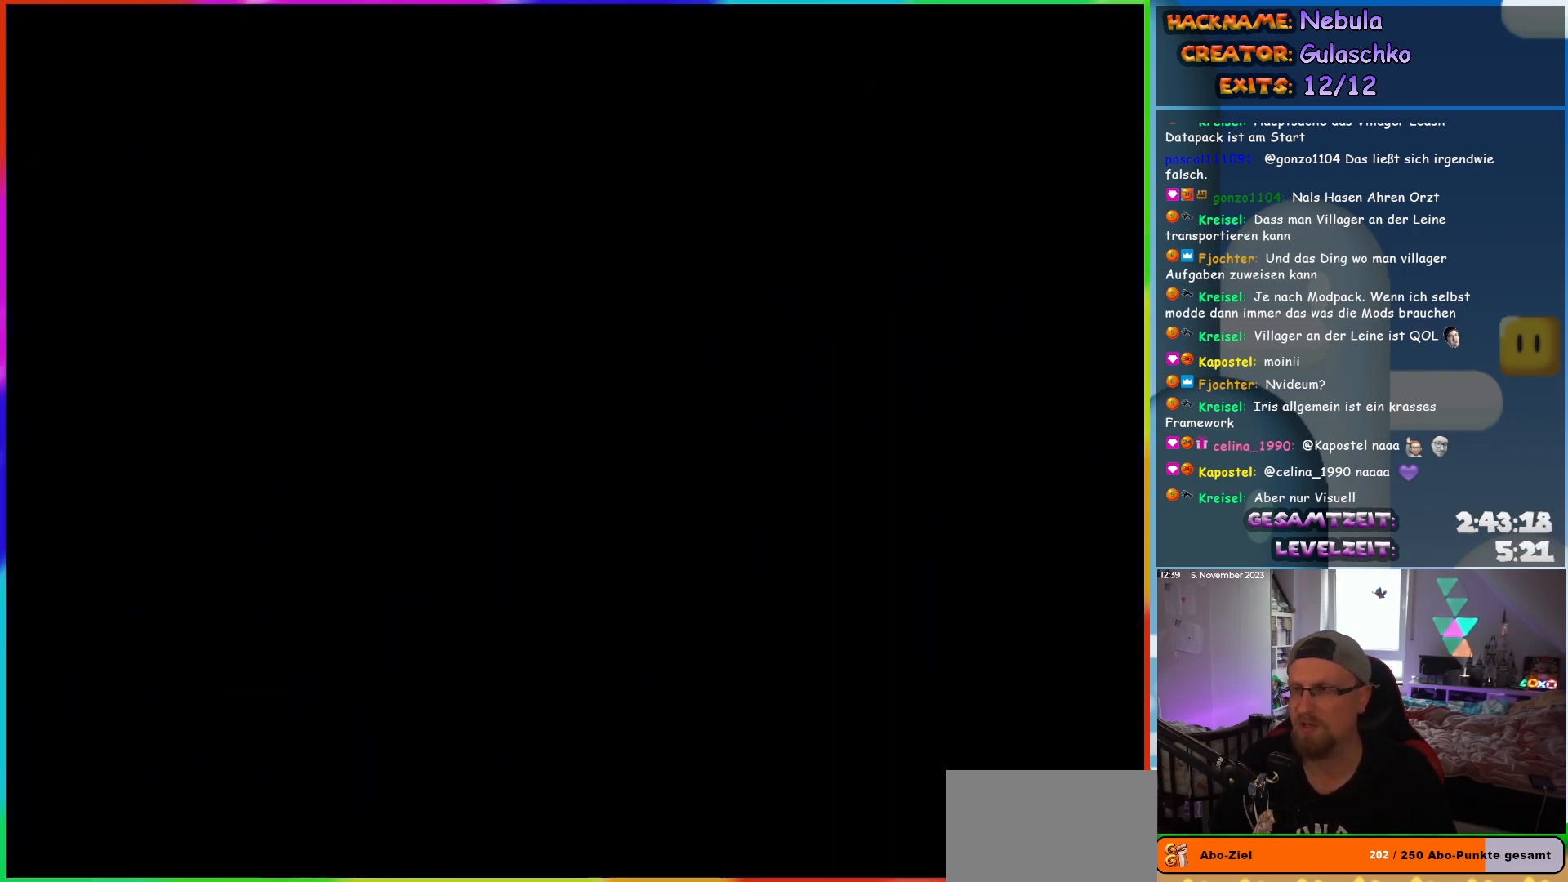
{"buttons": [], "events": []}
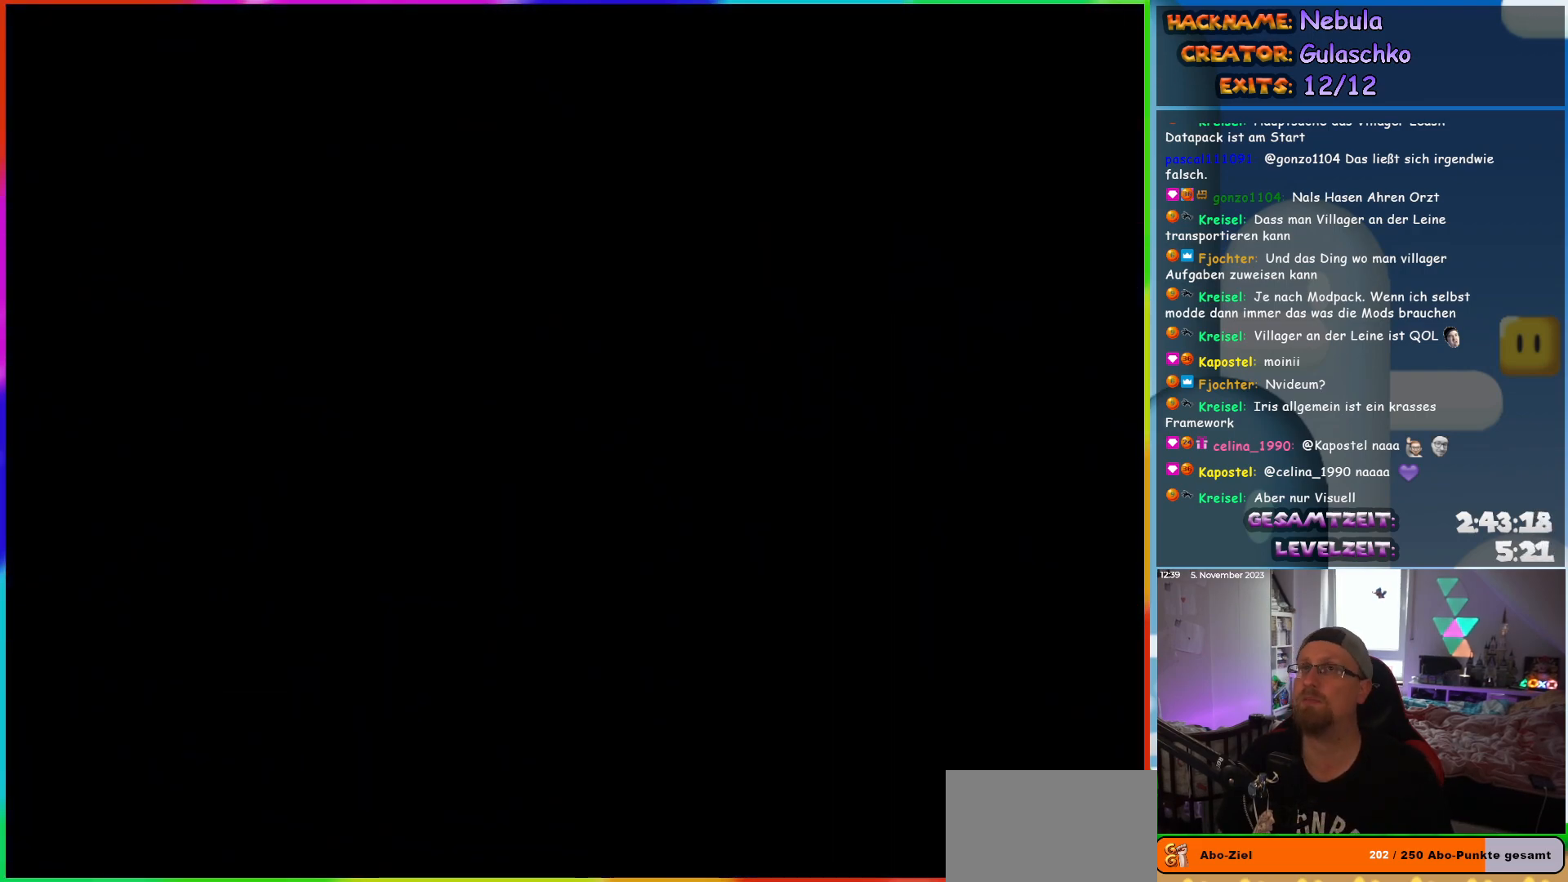
{"buttons": ["Y", "DPAD_RIGHT"], "events": [[217, "DPAD_RIGHT", "down"], [350, "Y", "down"]]}
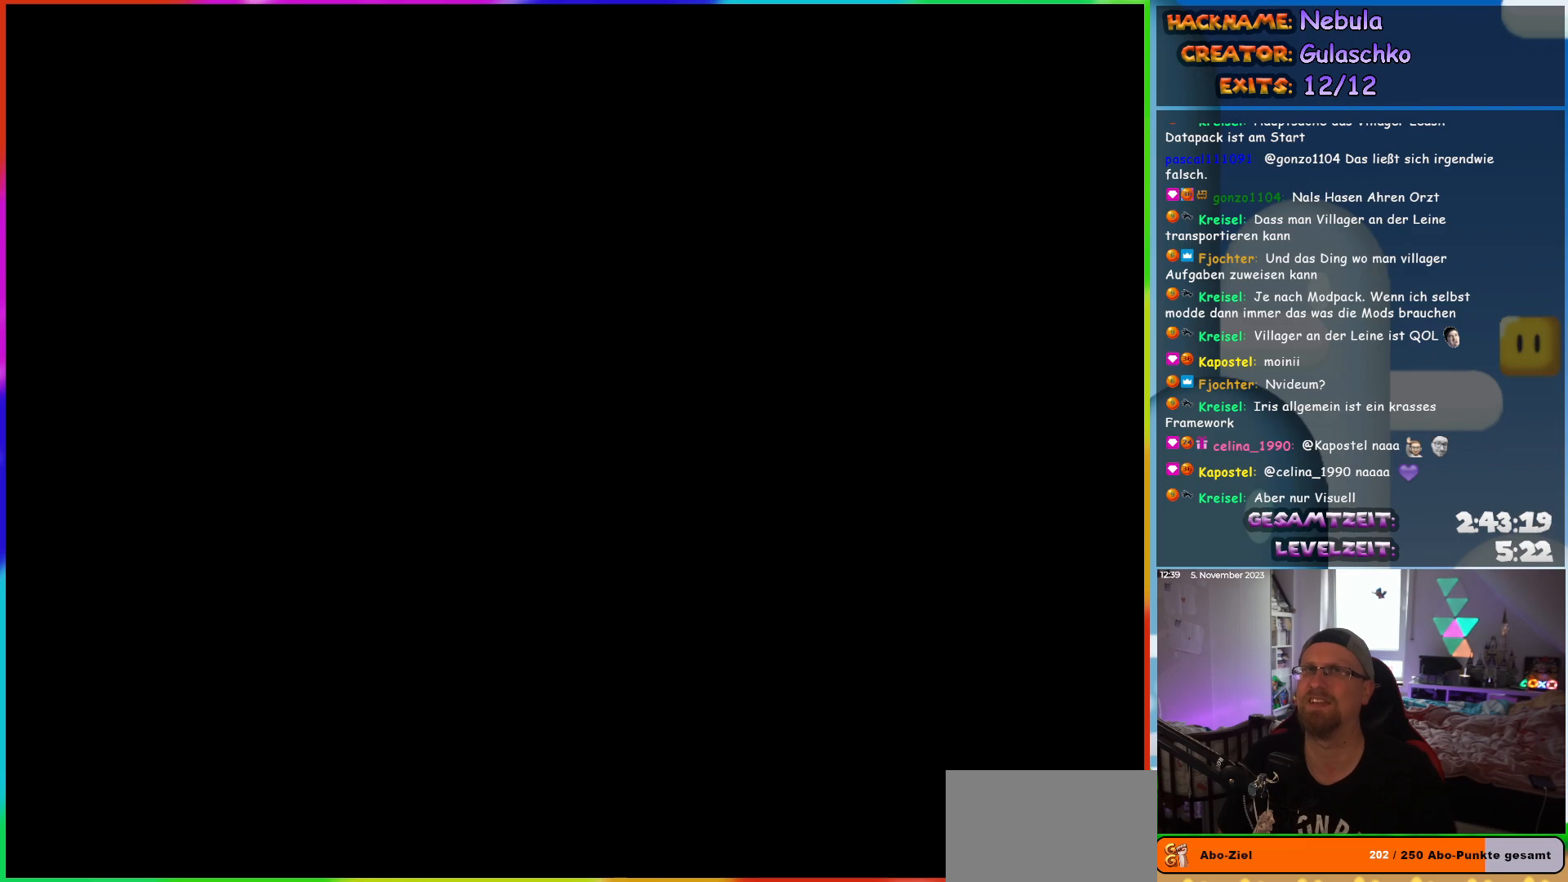
{"buttons": ["B", "Y", "DPAD_RIGHT"], "events": [[183, "B", "down"]]}
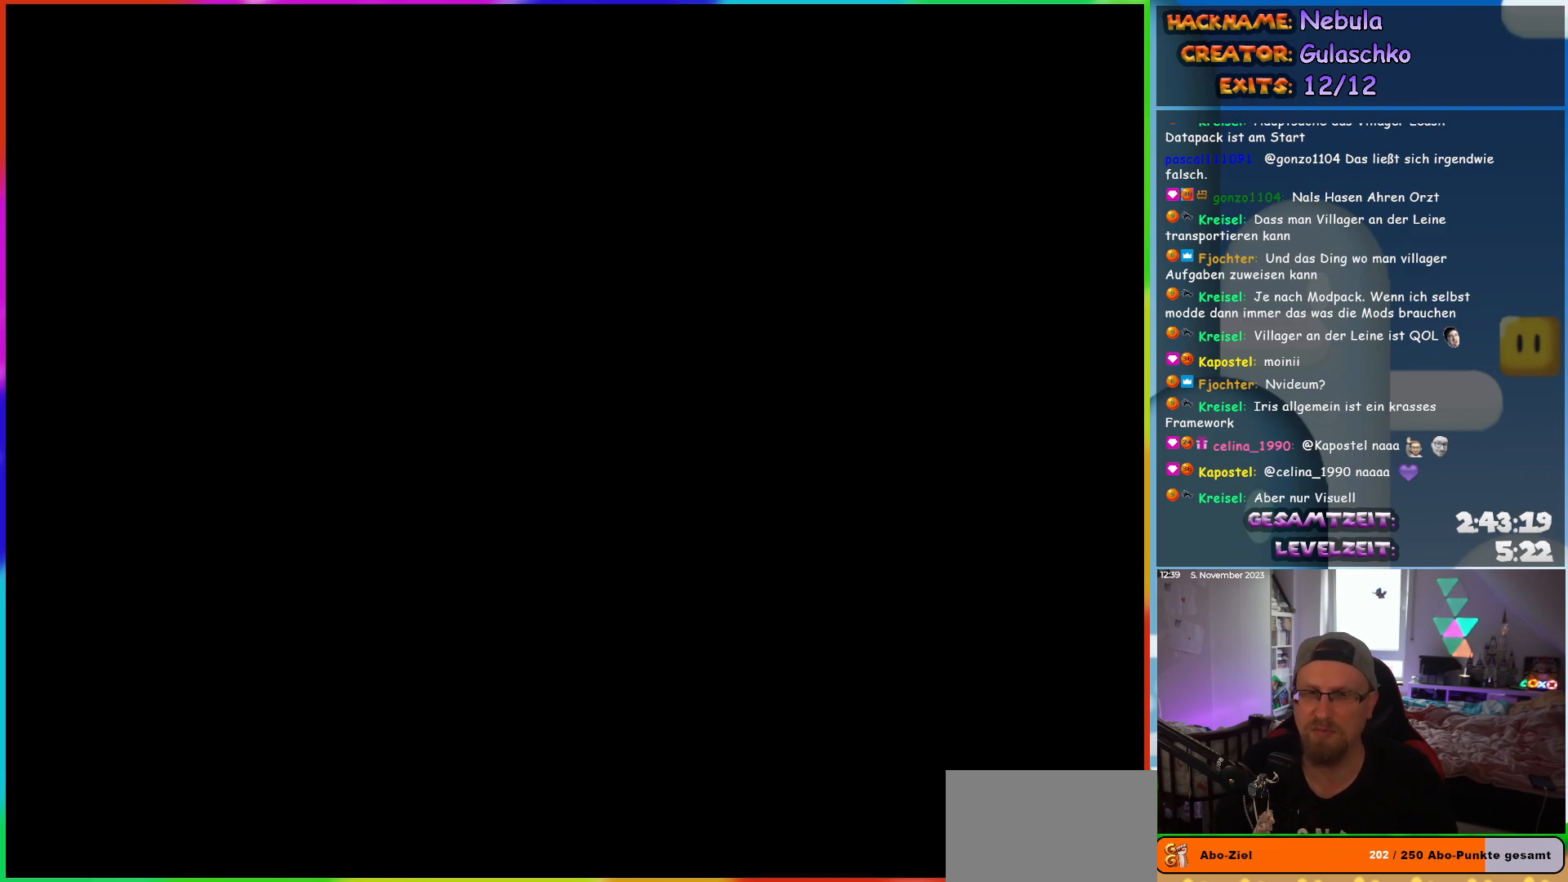
{"buttons": ["B", "Y", "DPAD_RIGHT"], "events": []}
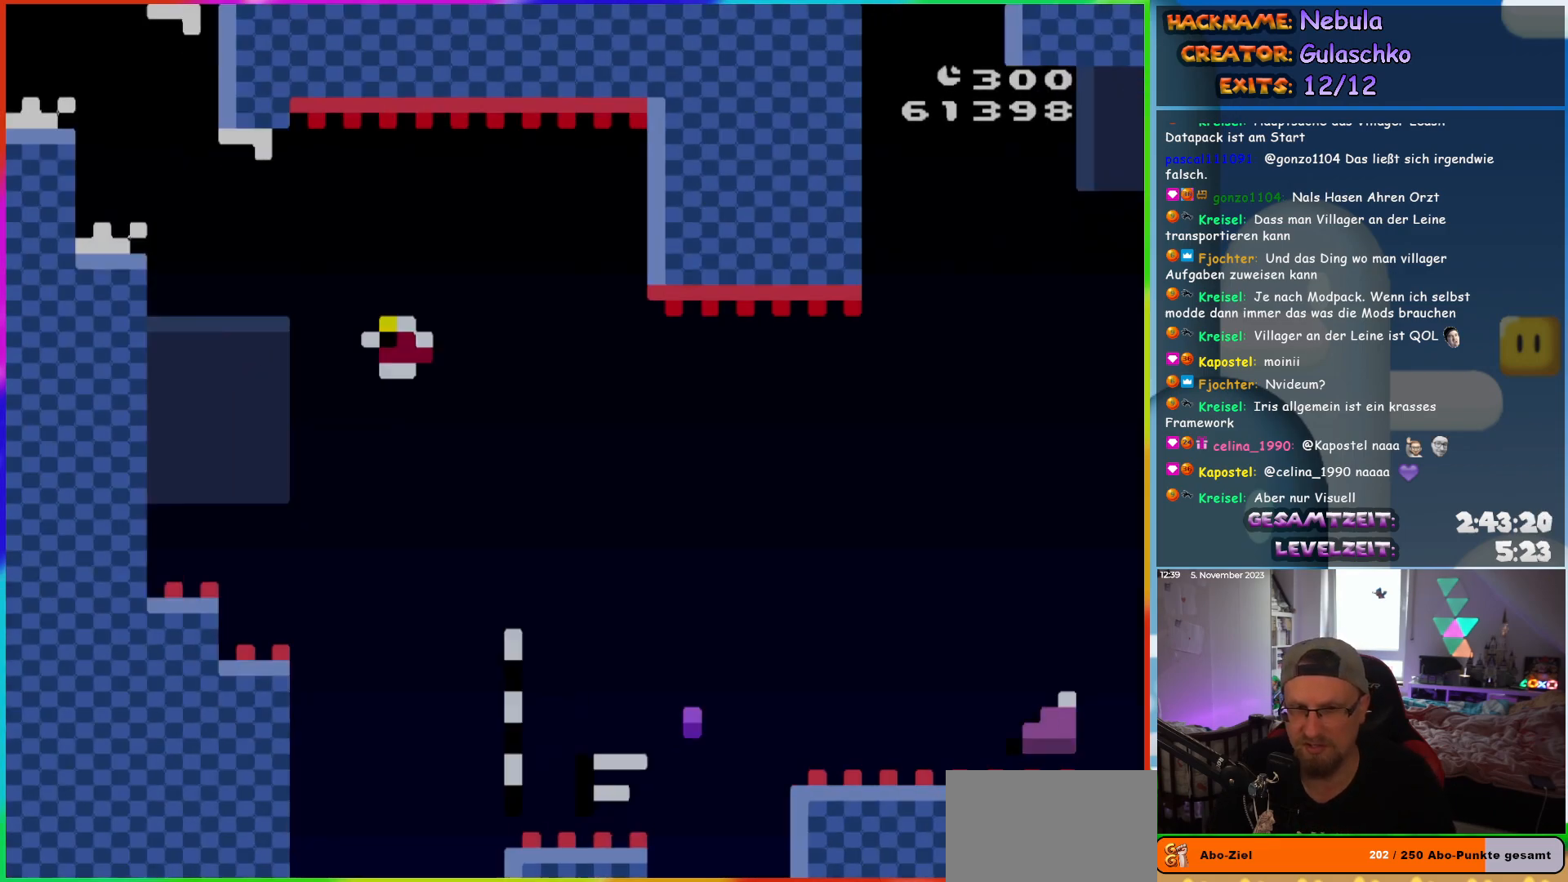
{"buttons": ["DPAD_RIGHT"], "events": [[417, "Y", "up"], [483, "B", "up"]]}
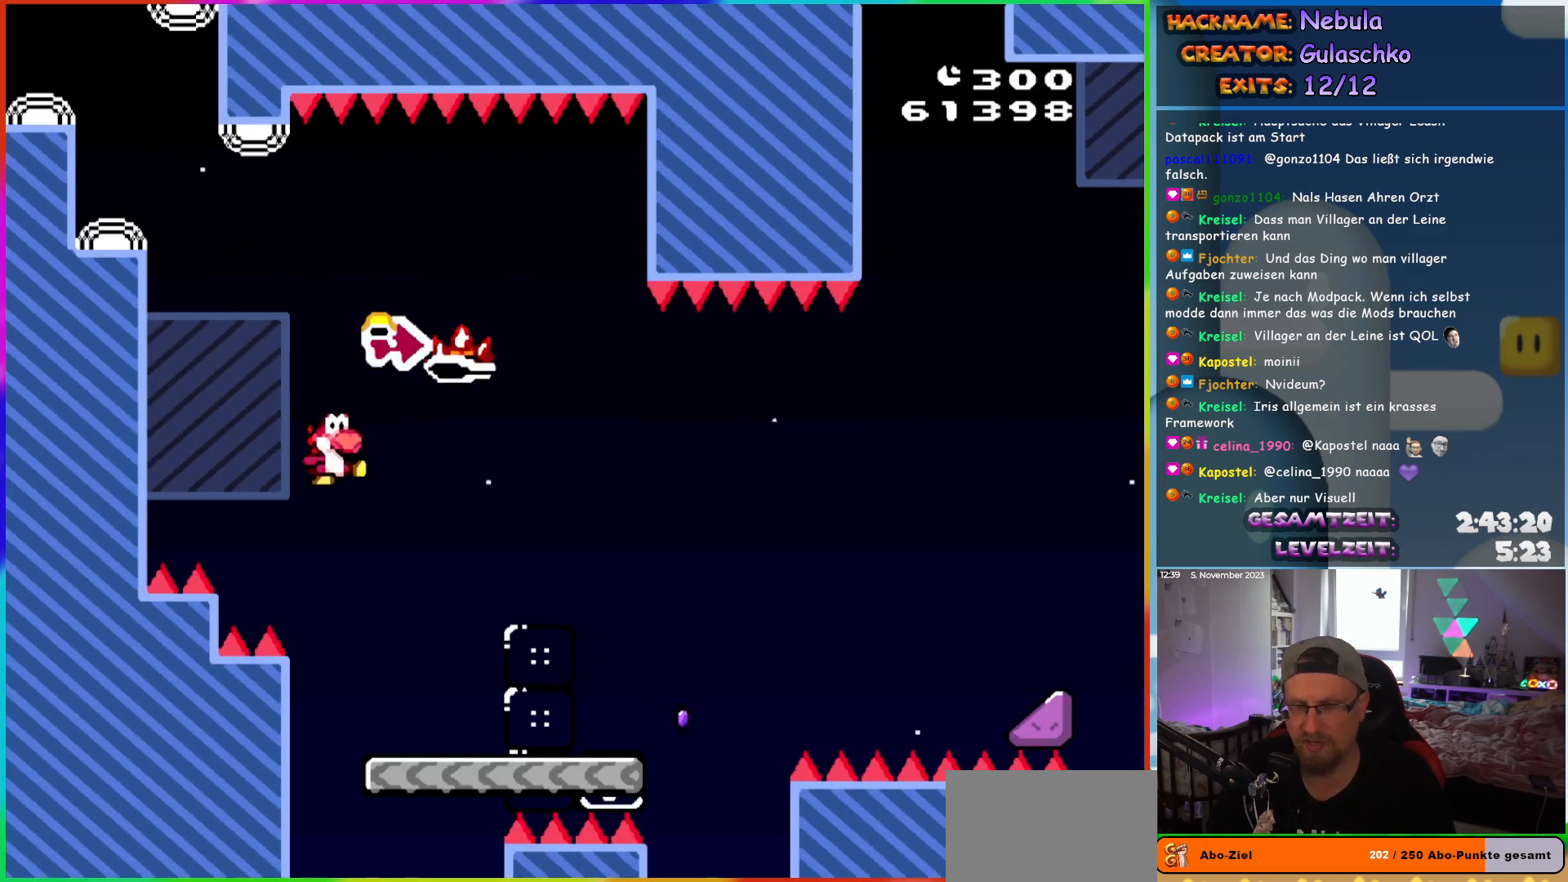
{"buttons": ["X", "DPAD_RIGHT"], "events": [[33, "X", "down"]]}
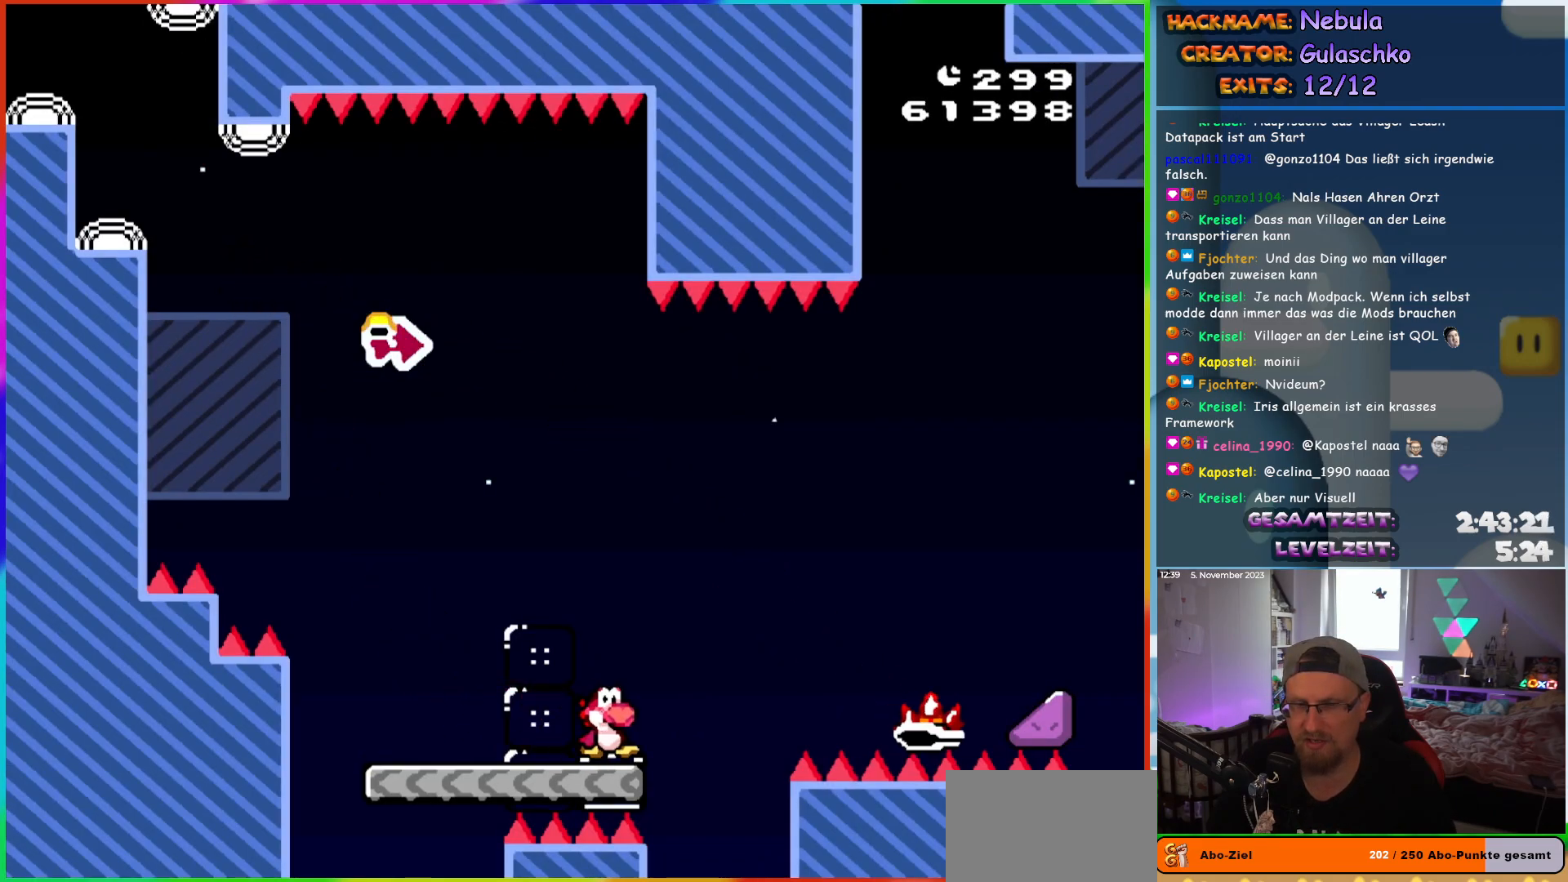
{"buttons": ["A", "X", "DPAD_RIGHT"], "events": [[33, "A", "down"]]}
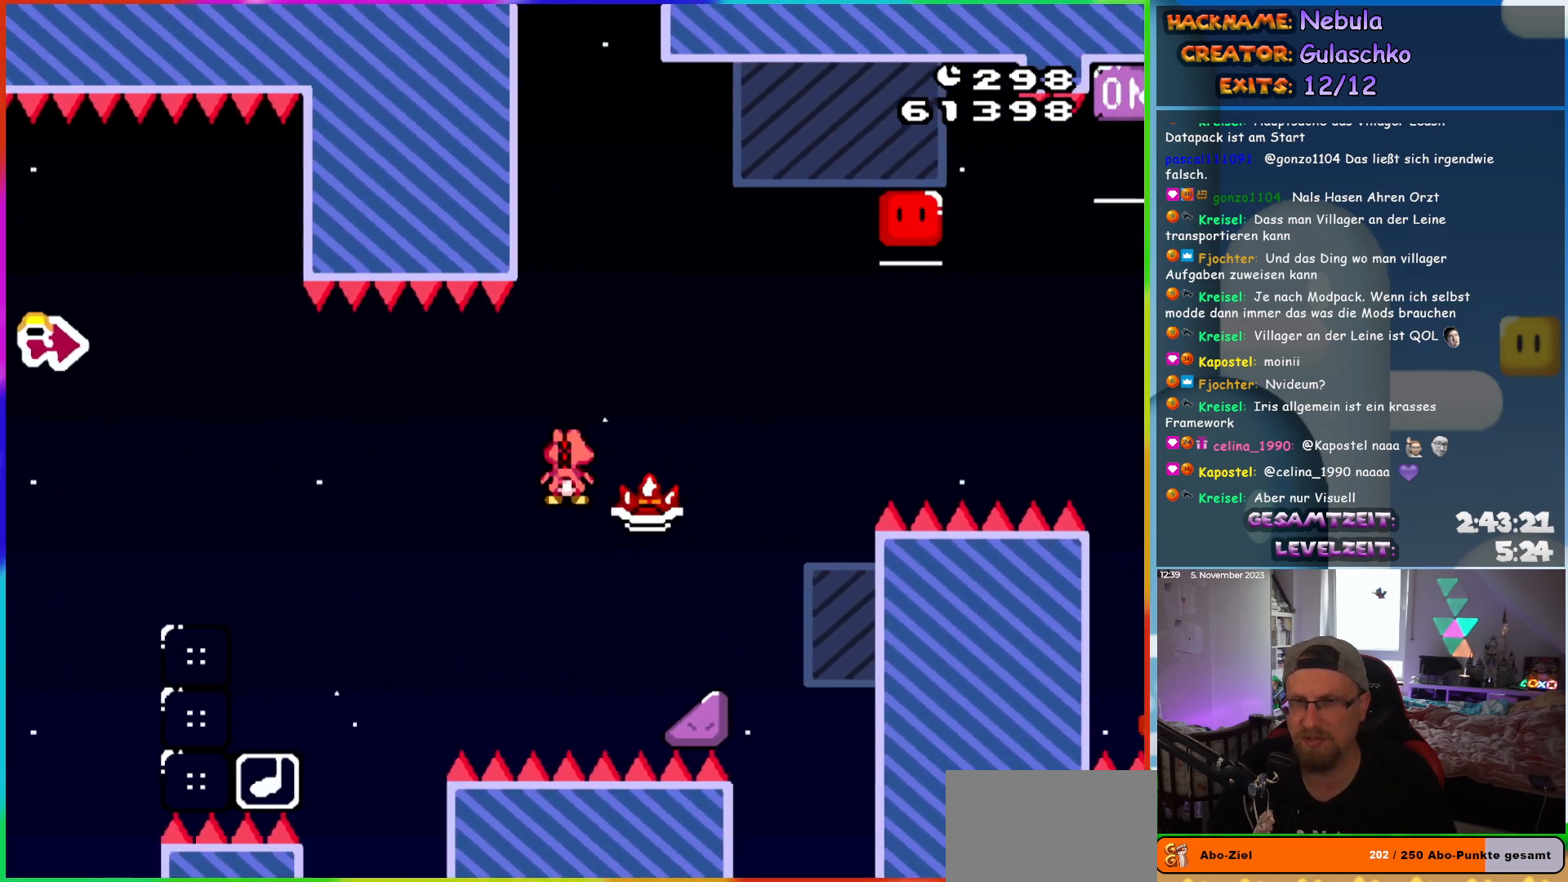
{"buttons": ["A", "X", "DPAD_UP", "DPAD_RIGHT"], "events": [[133, "DPAD_UP", "down"]]}
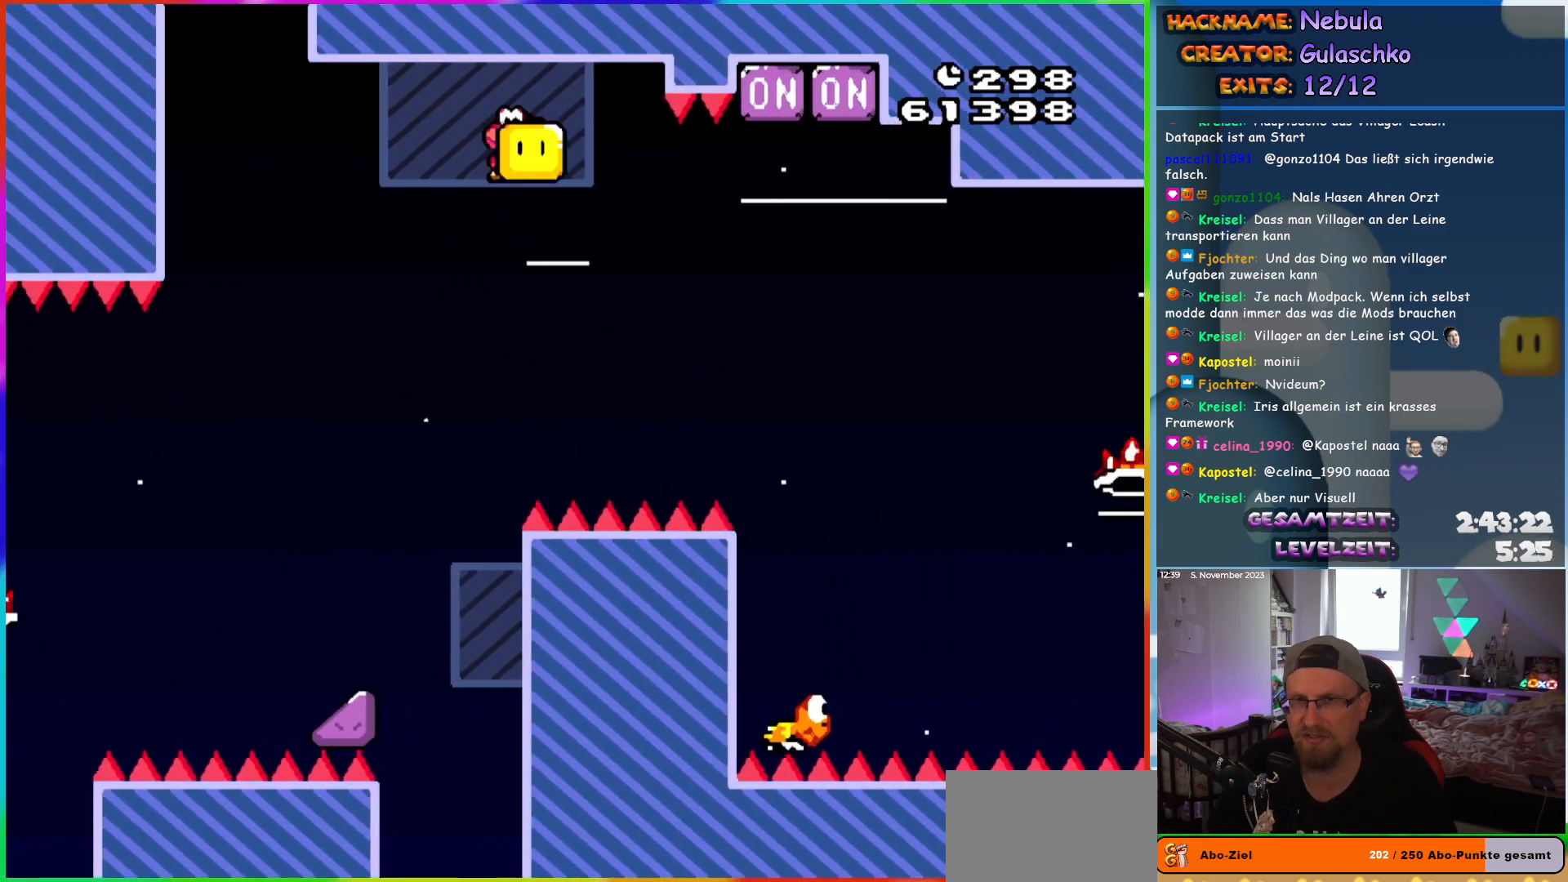
{"buttons": ["DPAD_RIGHT"], "events": [[433, "X", "up"], [483, "DPAD_UP", "up"], [500, "A", "up"]]}
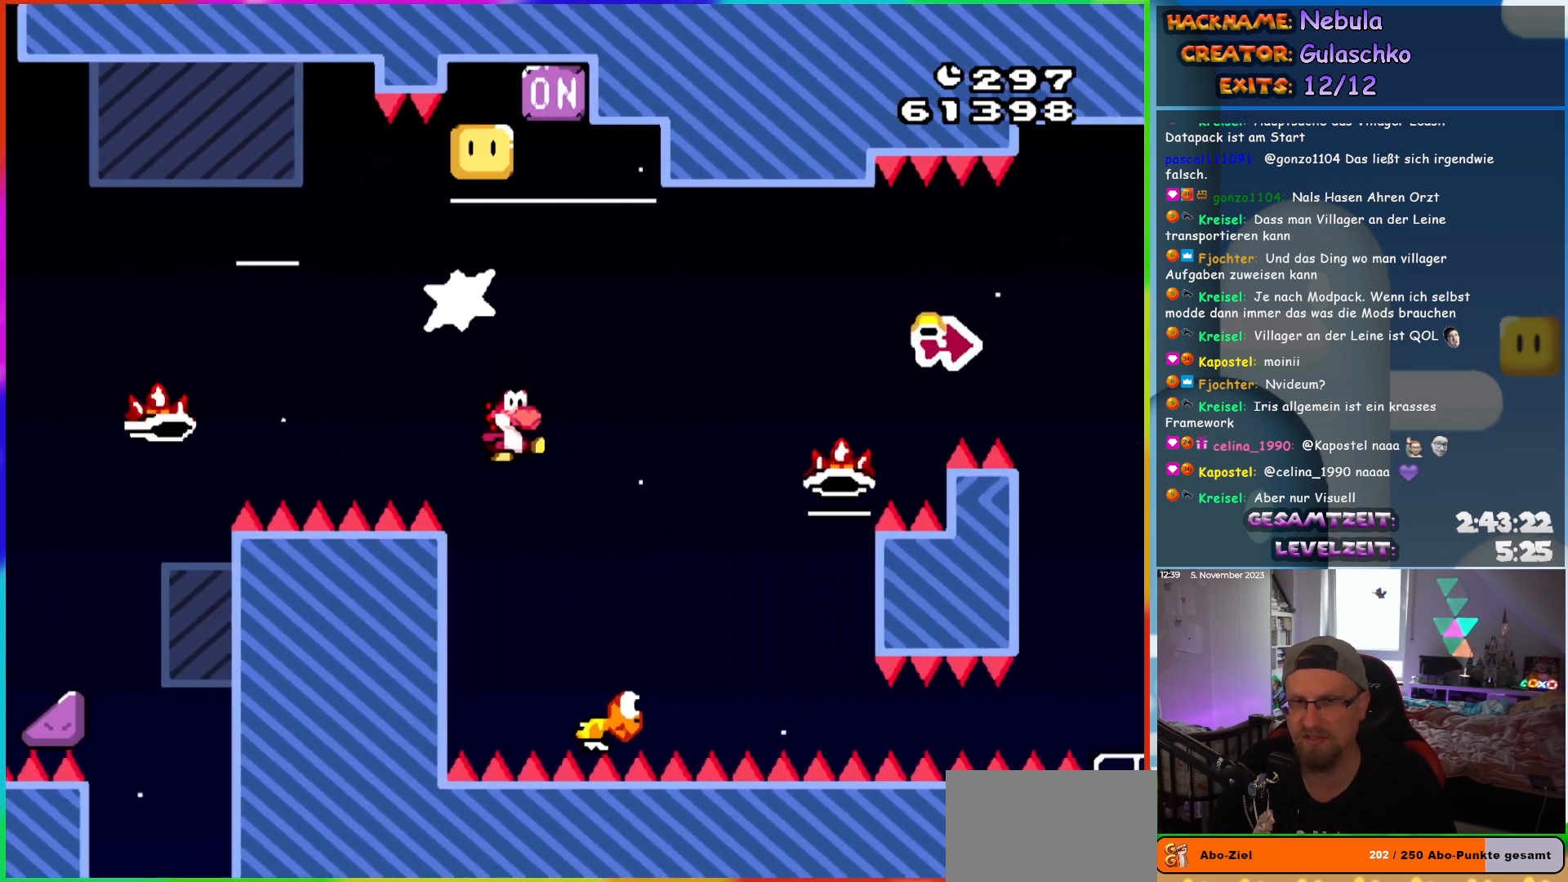
{"buttons": ["B", "Y", "DPAD_RIGHT"], "events": [[17, "B", "down"], [67, "Y", "down"]]}
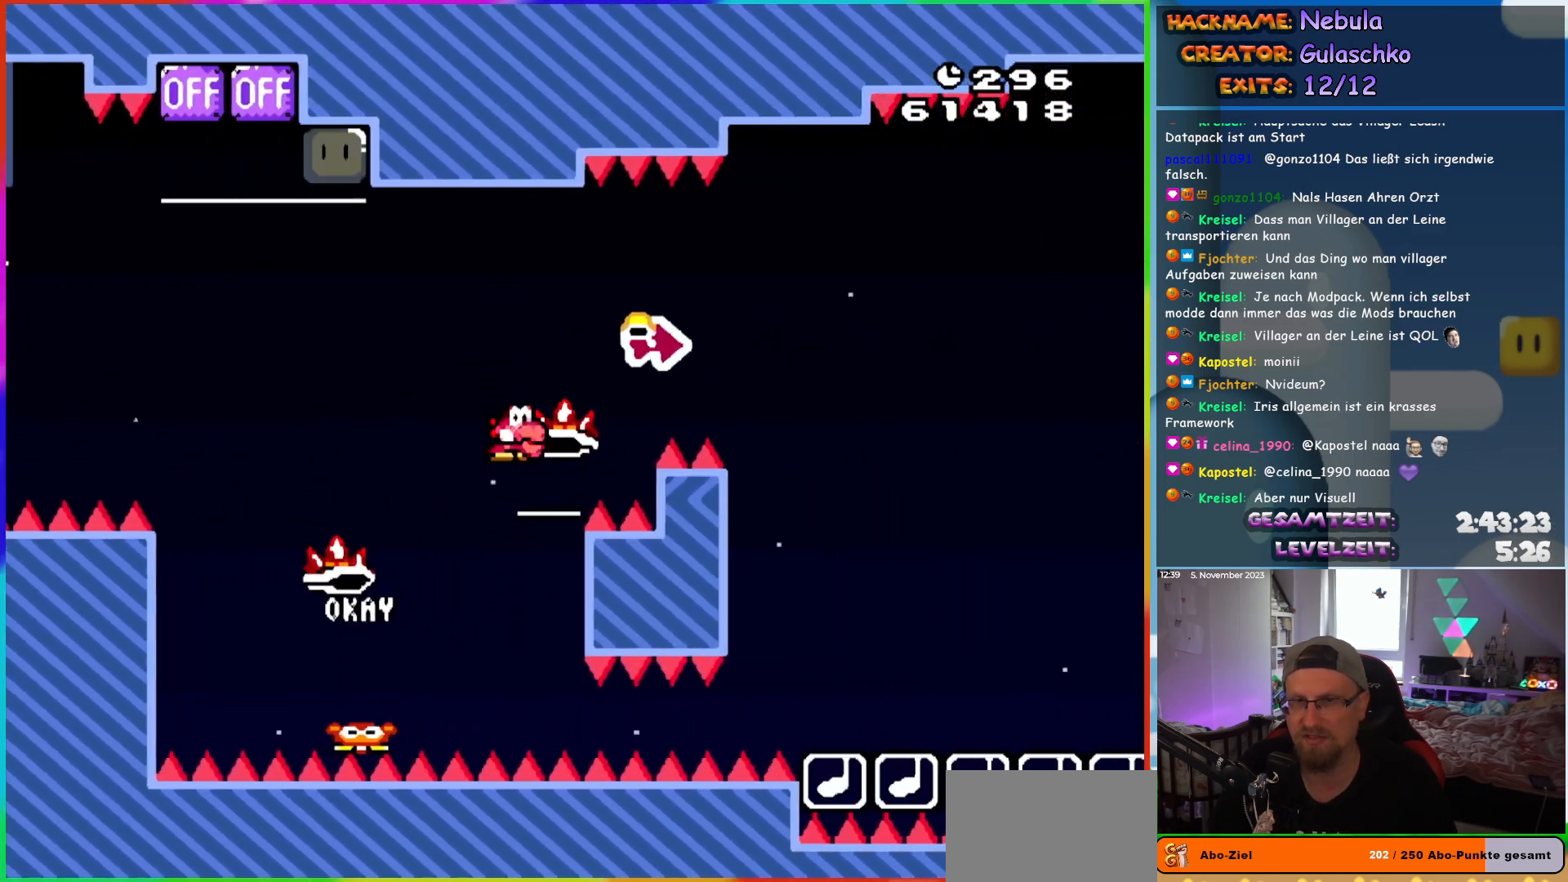
{"buttons": ["X", "DPAD_RIGHT"], "events": [[167, "Y", "up"], [283, "Y", "down"], [467, "B", "up"], [467, "X", "down"], [467, "Y", "up"]]}
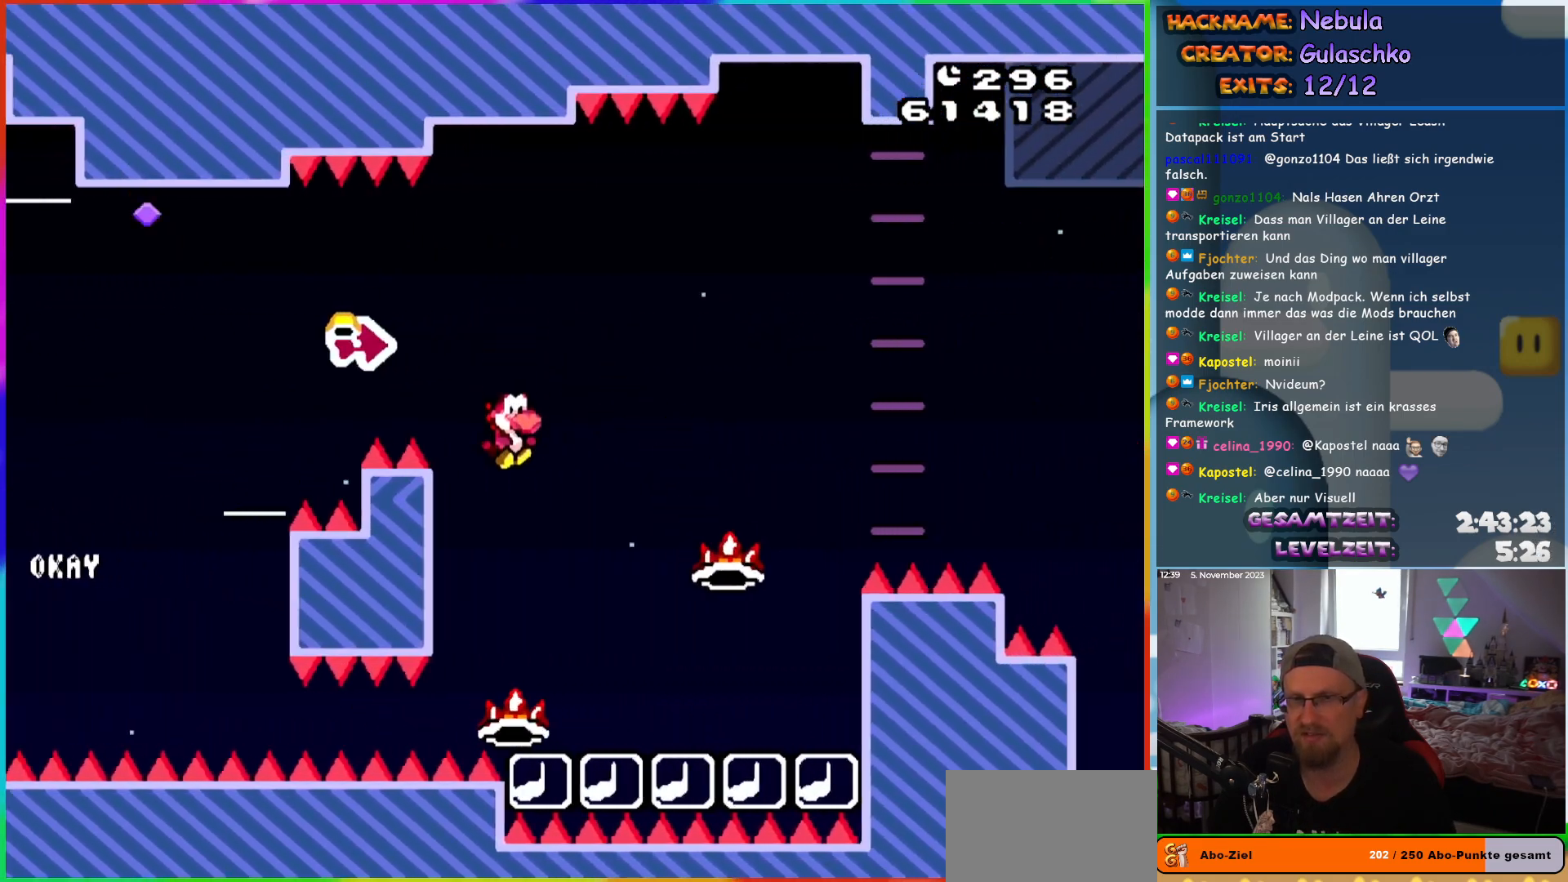
{"buttons": ["A", "X", "DPAD_RIGHT"], "events": [[33, "A", "down"]]}
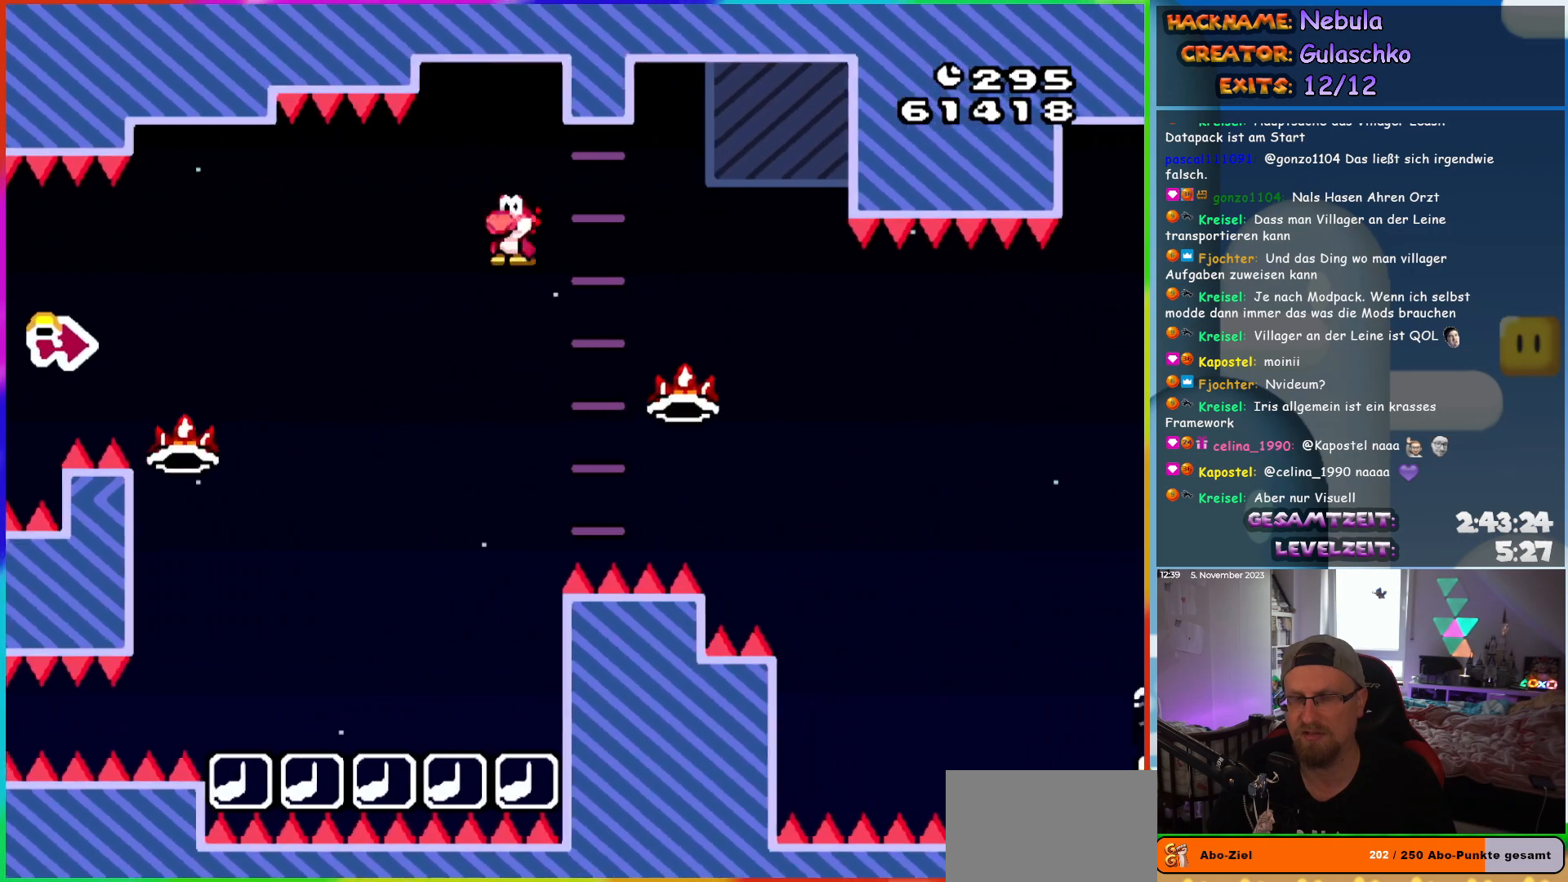
{"buttons": ["A", "X", "DPAD_RIGHT"], "events": []}